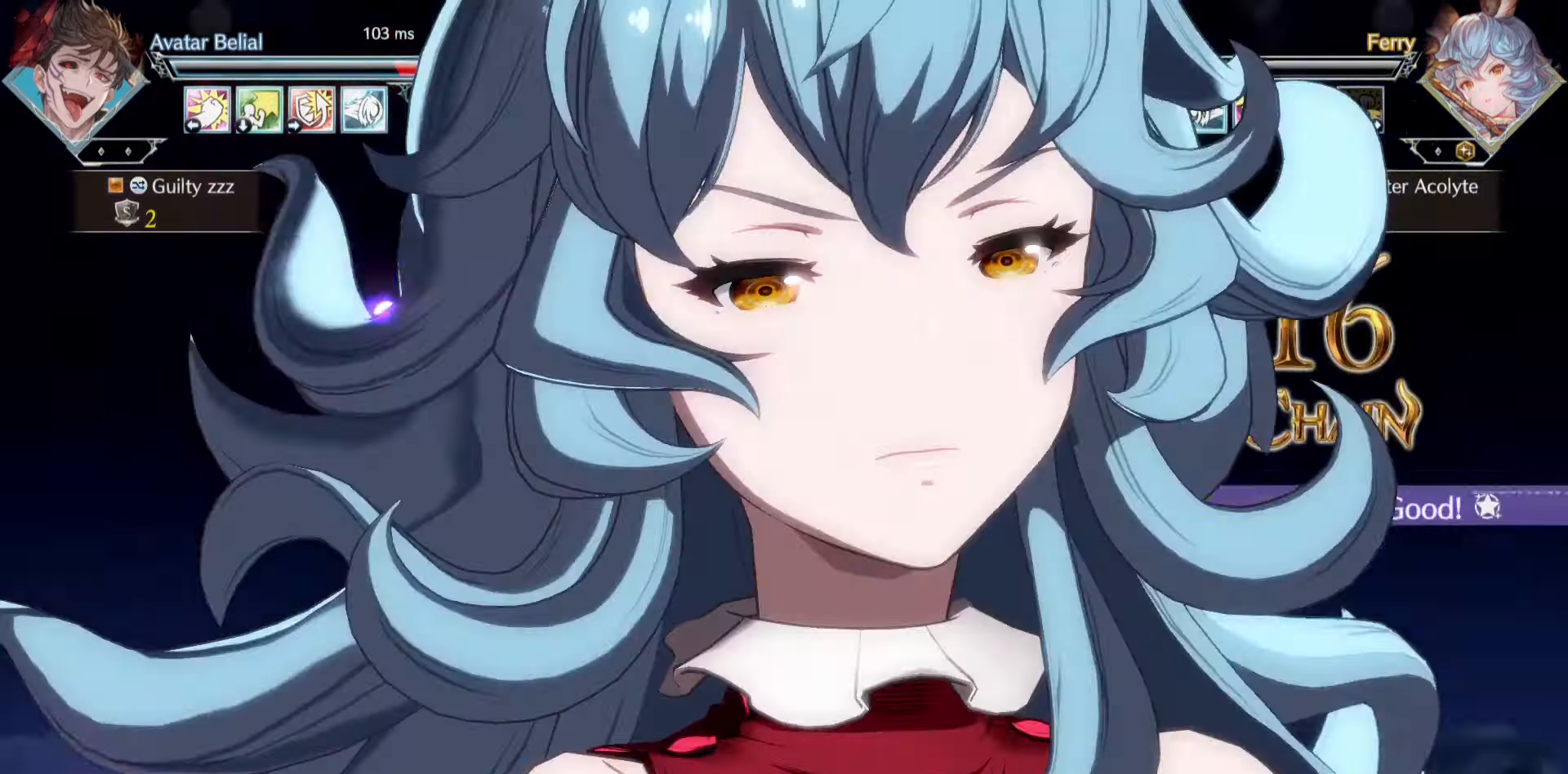
Gameplay with a controller (PlayStation layout); each line is a JSON object with the inputs held at the frame after it. "events" lists button and stick changes between this image and that frame as [ms after this image, input, new state], when the widget could be followed in between. Not read: DPAD_DOWN DPAD_LEFT DPAD_RIGHT DPAD_UP L1 L2 L3 R3 SELECT START left_stick right_stick.
{"buttons": [], "events": []}
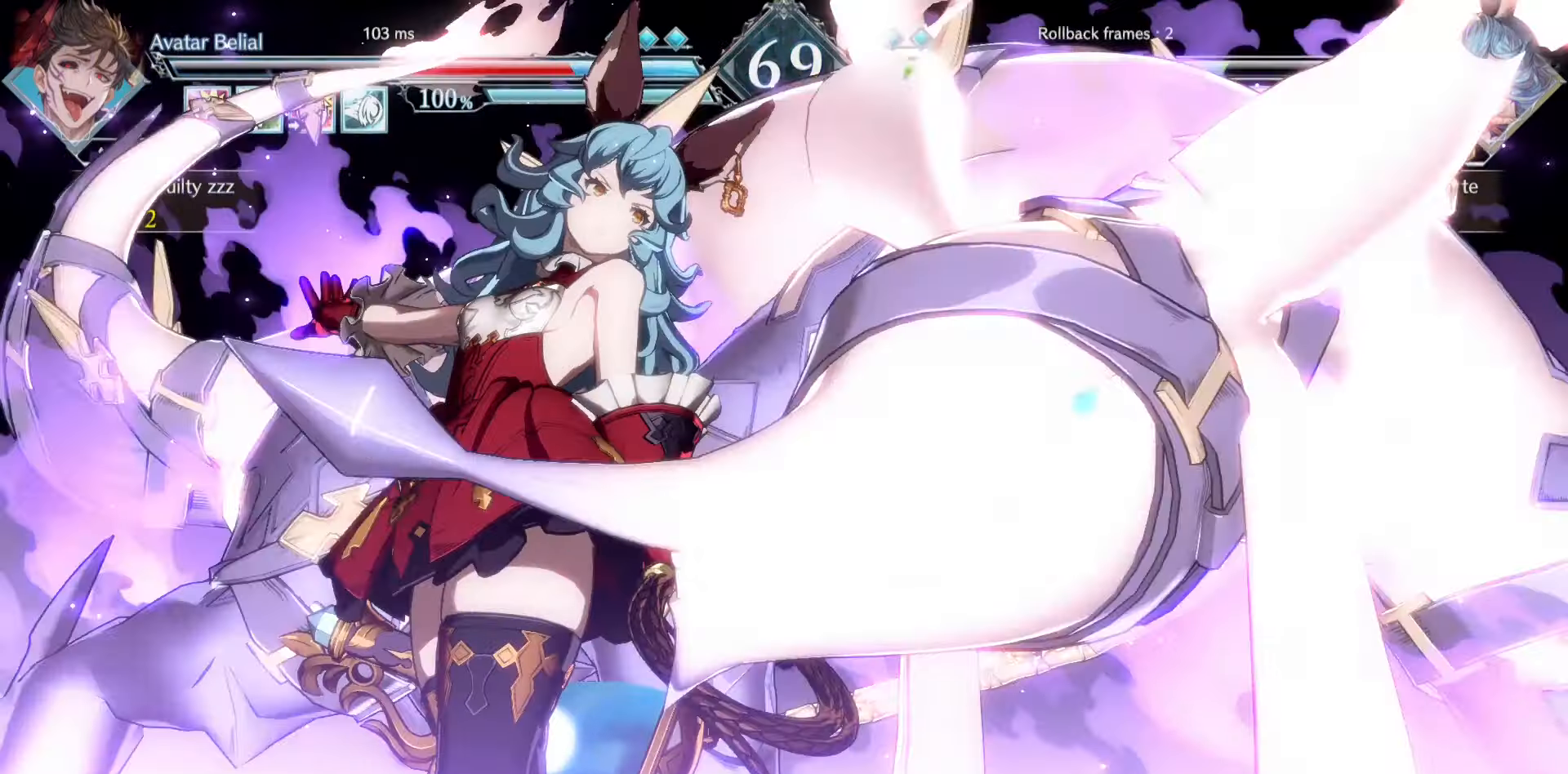
{"buttons": [], "events": []}
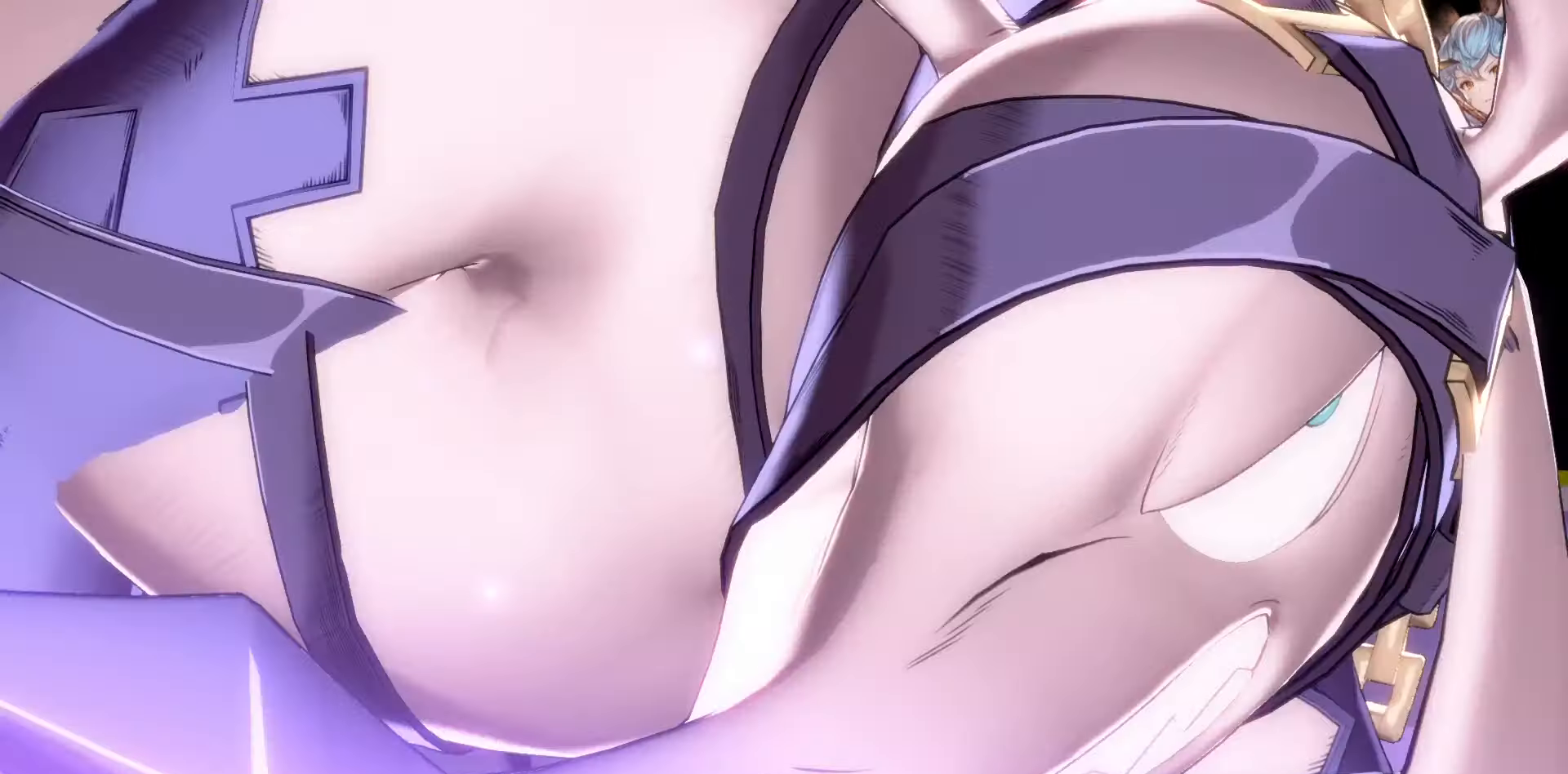
{"buttons": [], "events": []}
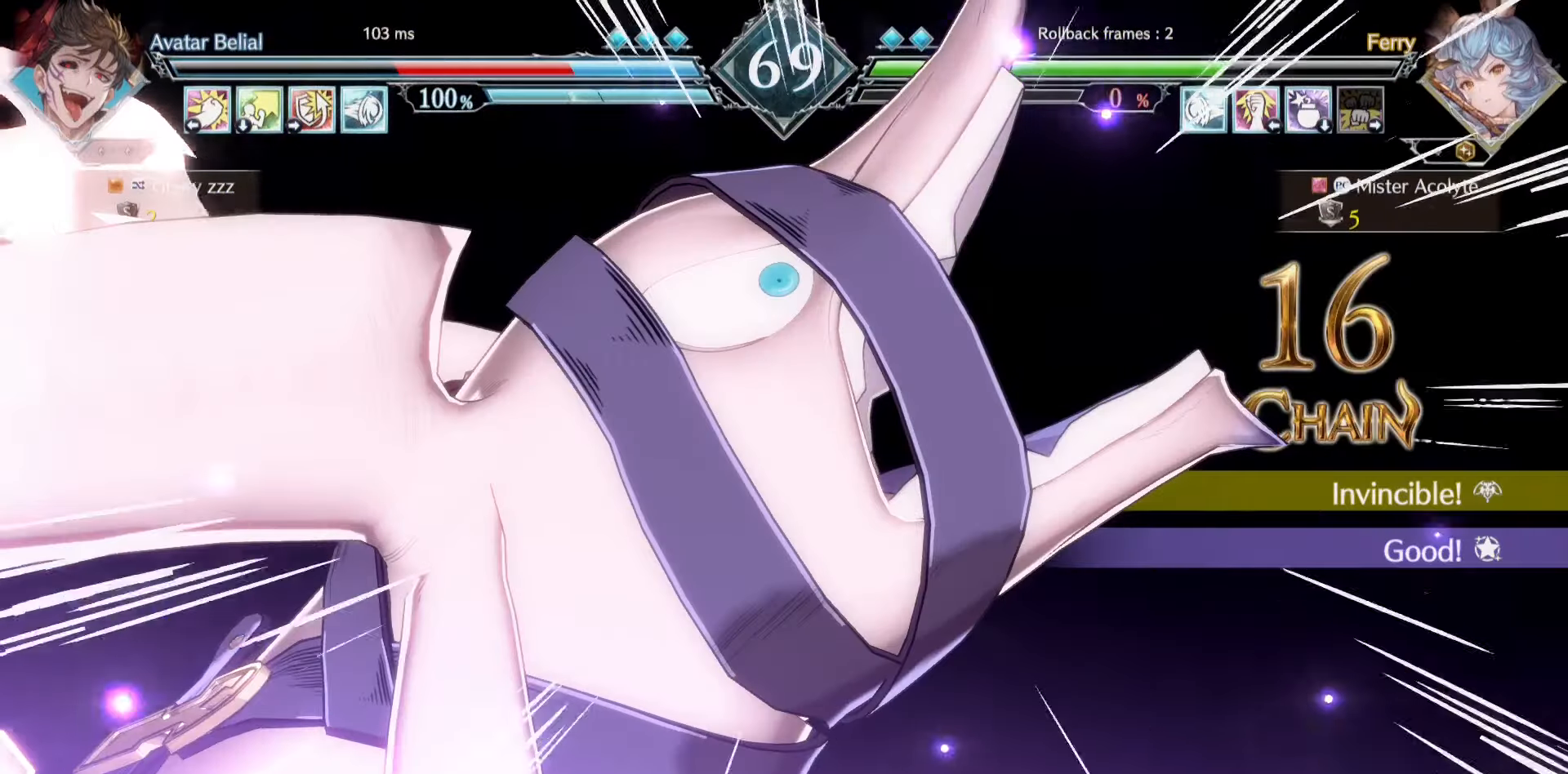
{"buttons": [], "events": []}
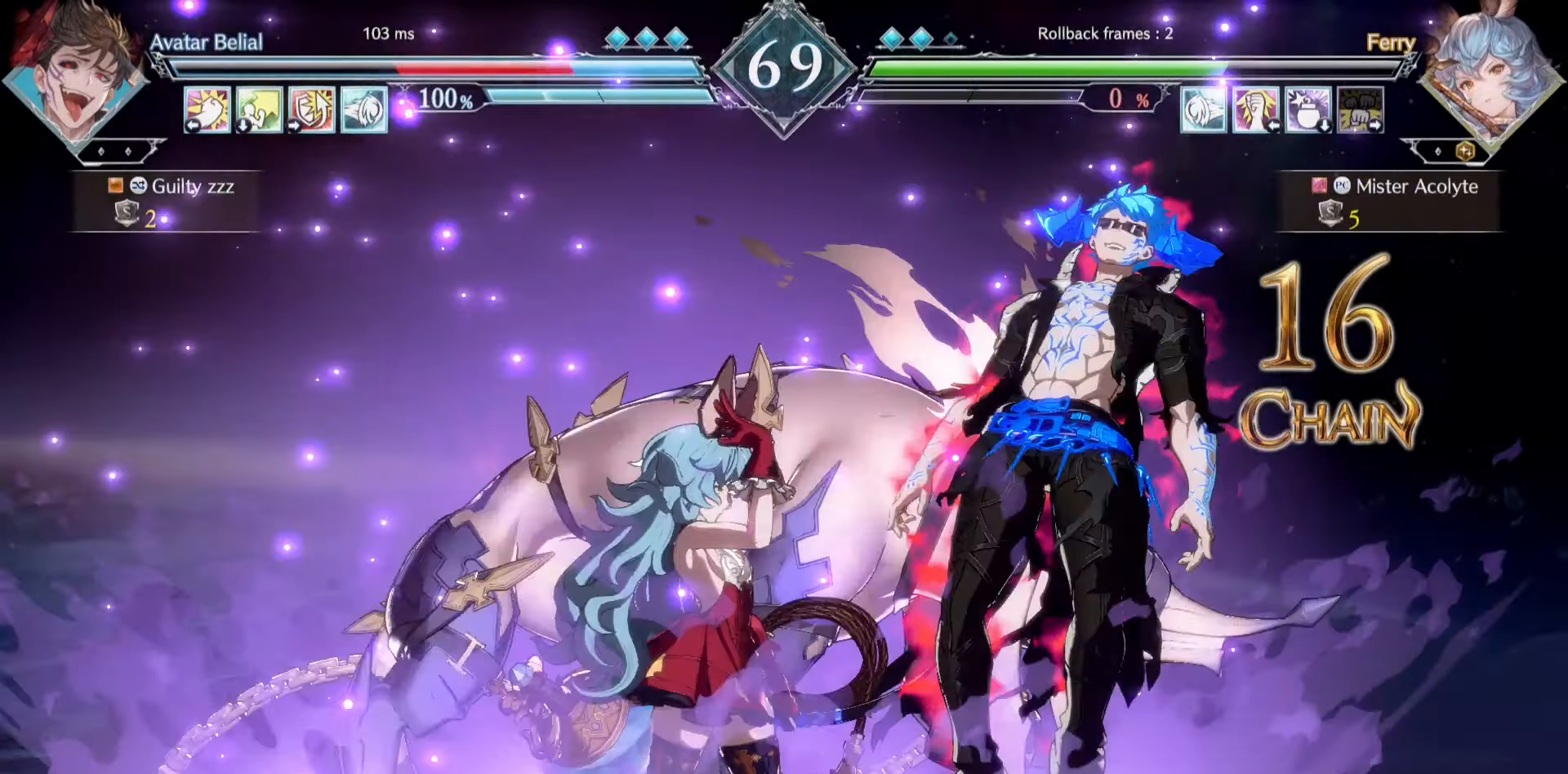
{"buttons": [], "events": []}
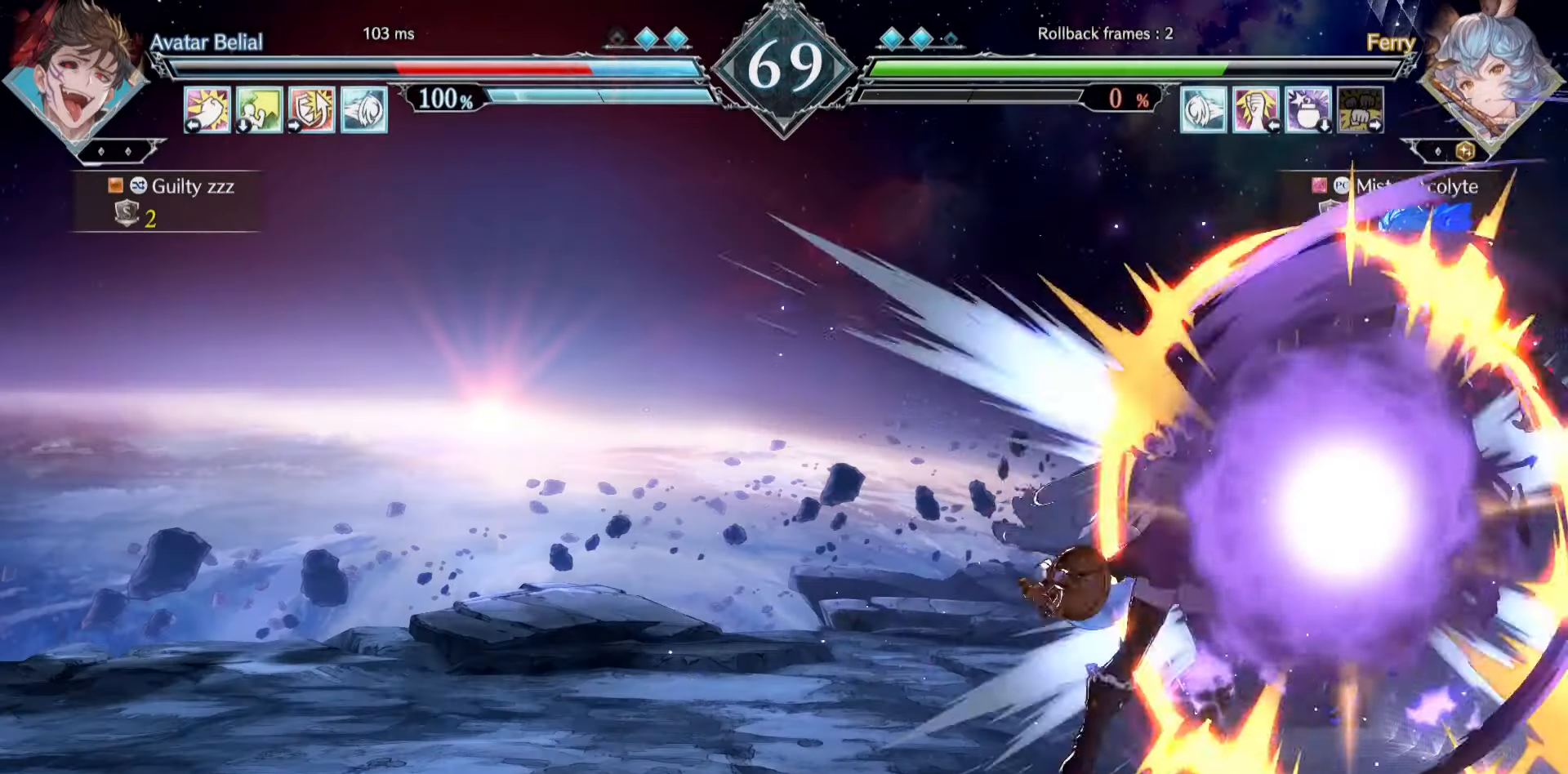
{"buttons": [], "events": [[350, "TRIANGLE", "down"], [417, "TRIANGLE", "up"]]}
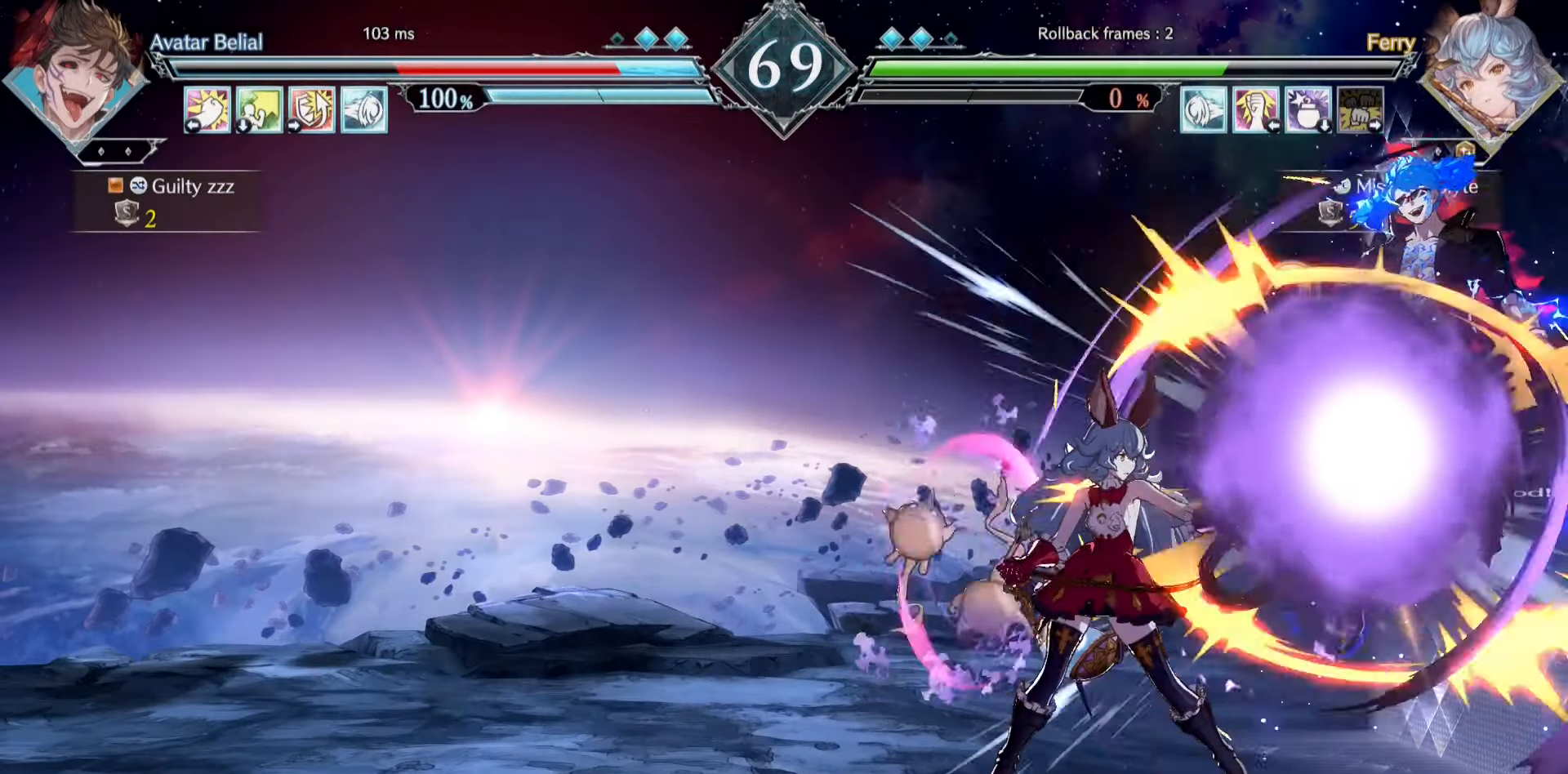
{"buttons": [], "events": []}
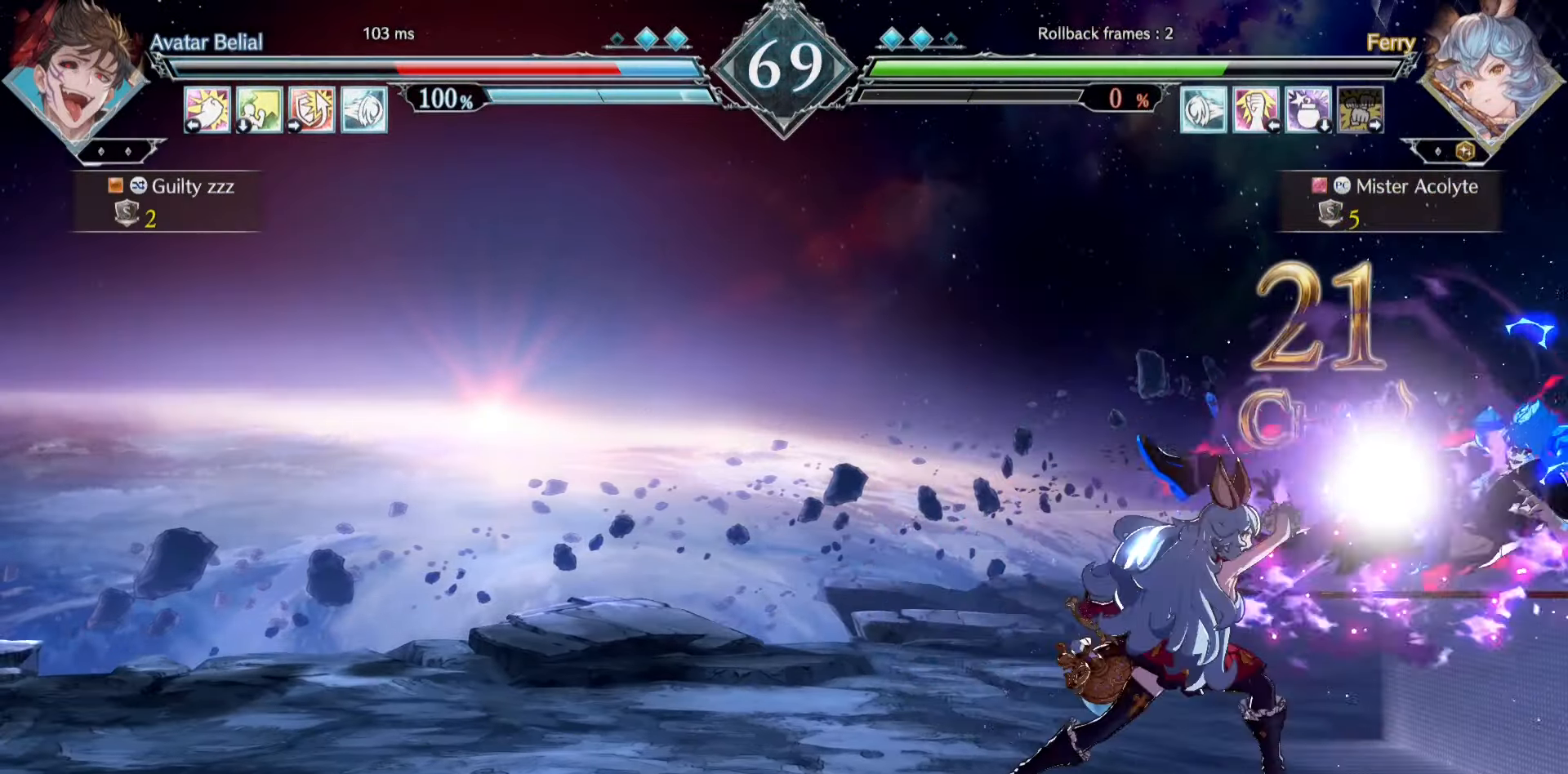
{"buttons": [], "events": []}
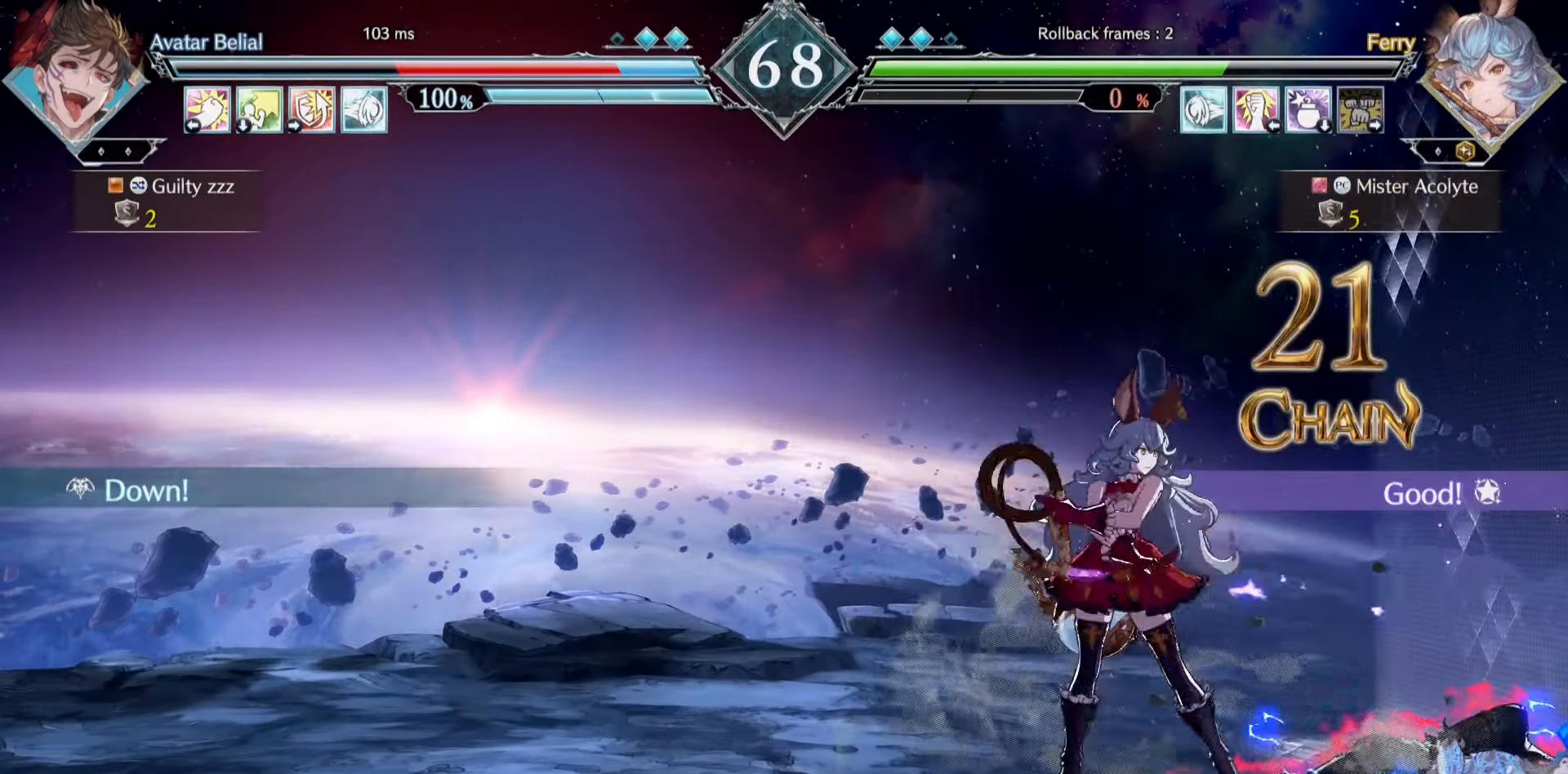
{"buttons": [], "events": []}
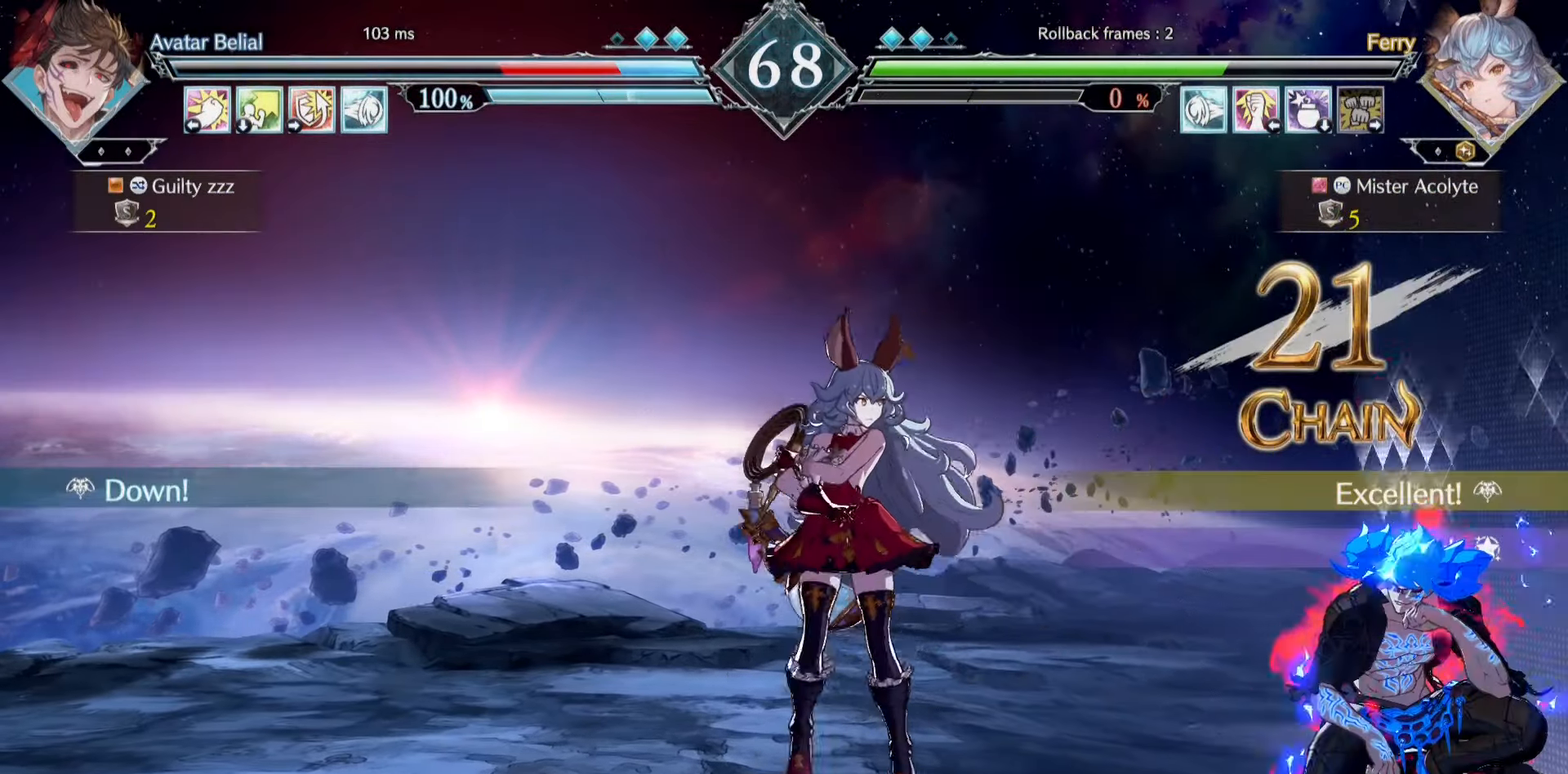
{"buttons": [], "events": [[200, "TRIANGLE", "down"], [267, "TRIANGLE", "up"]]}
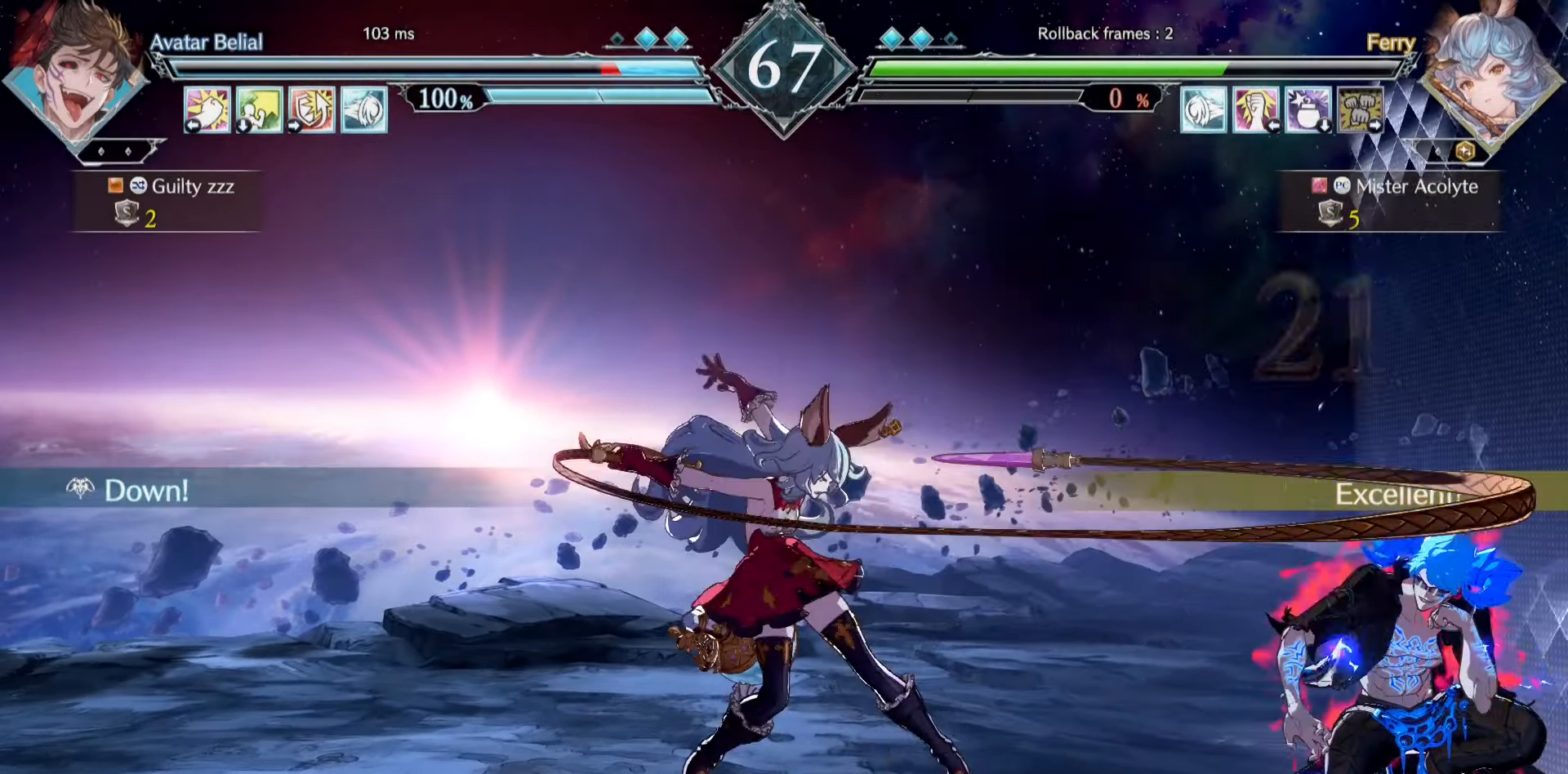
{"buttons": [], "events": []}
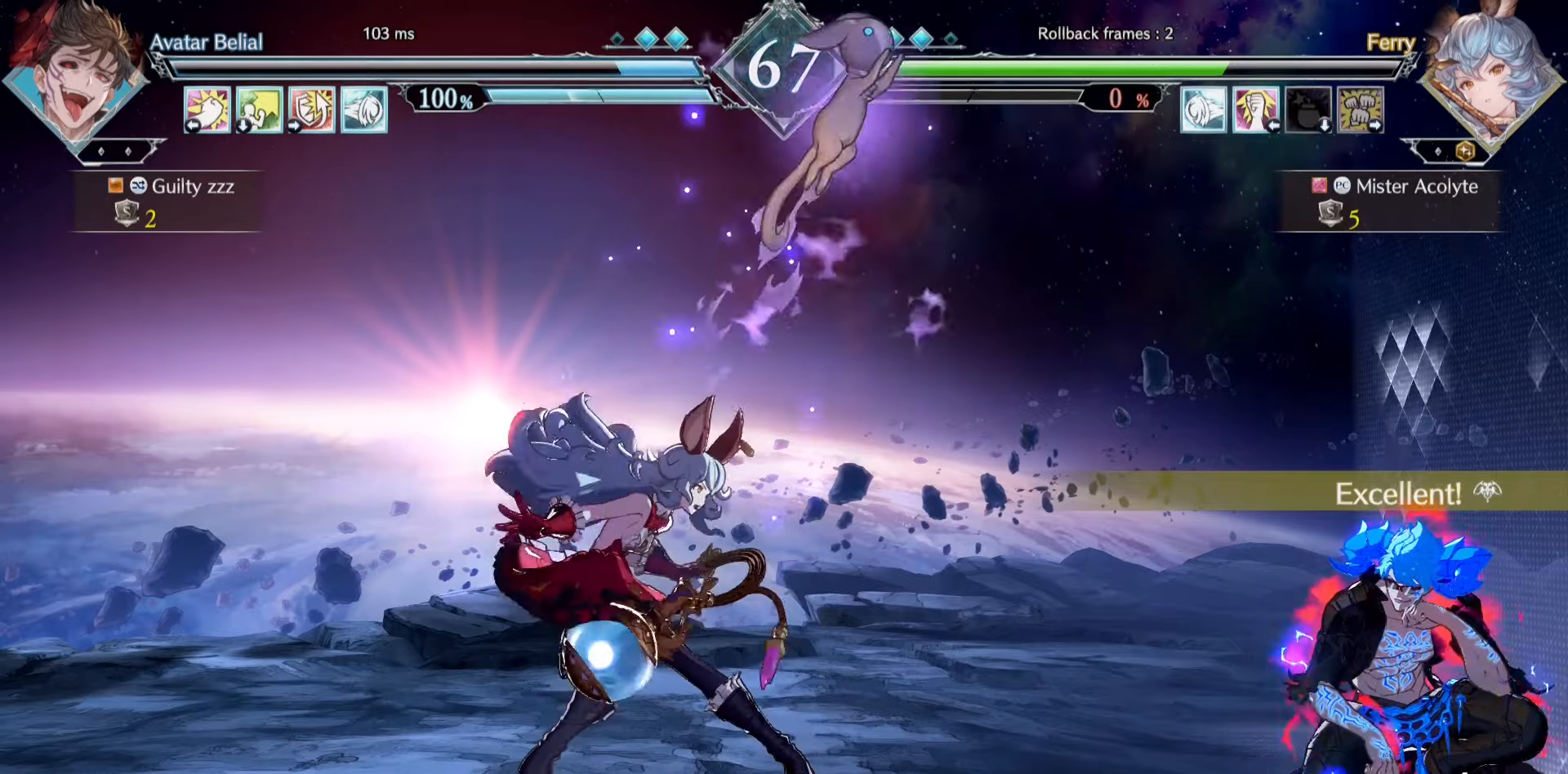
{"buttons": [], "events": []}
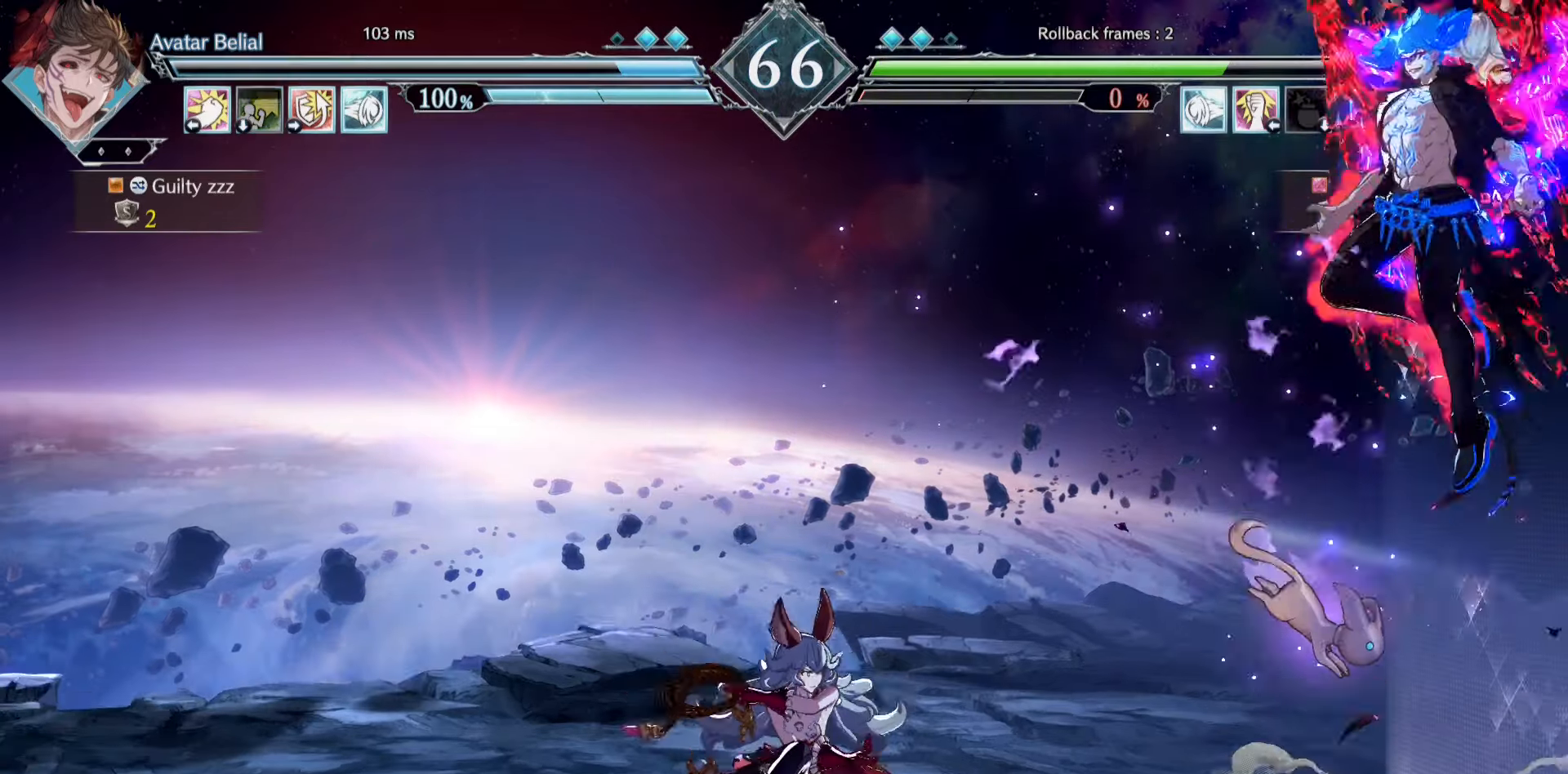
{"buttons": [], "events": []}
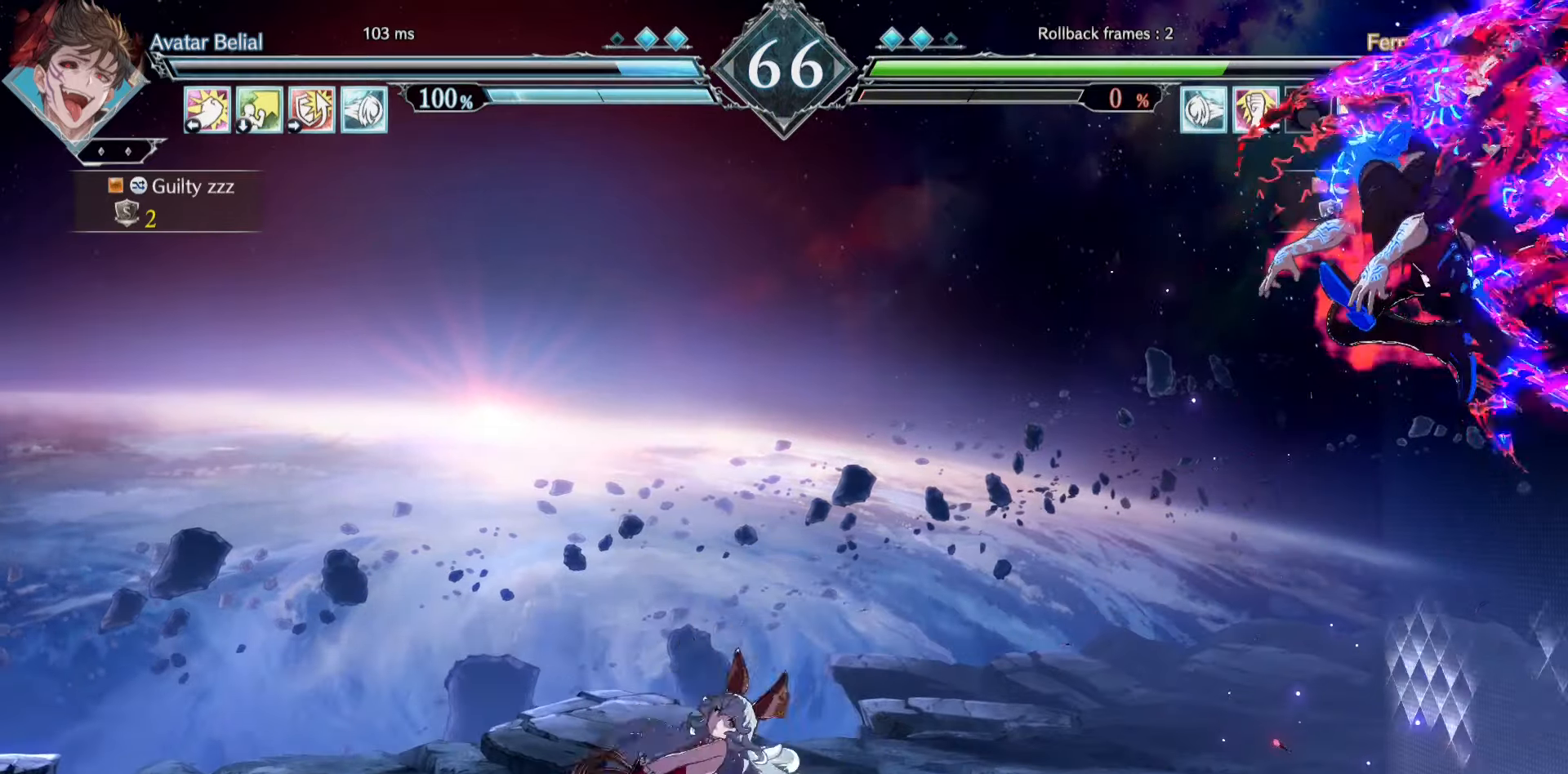
{"buttons": ["SQUARE"], "events": [[433, "SQUARE", "down"]]}
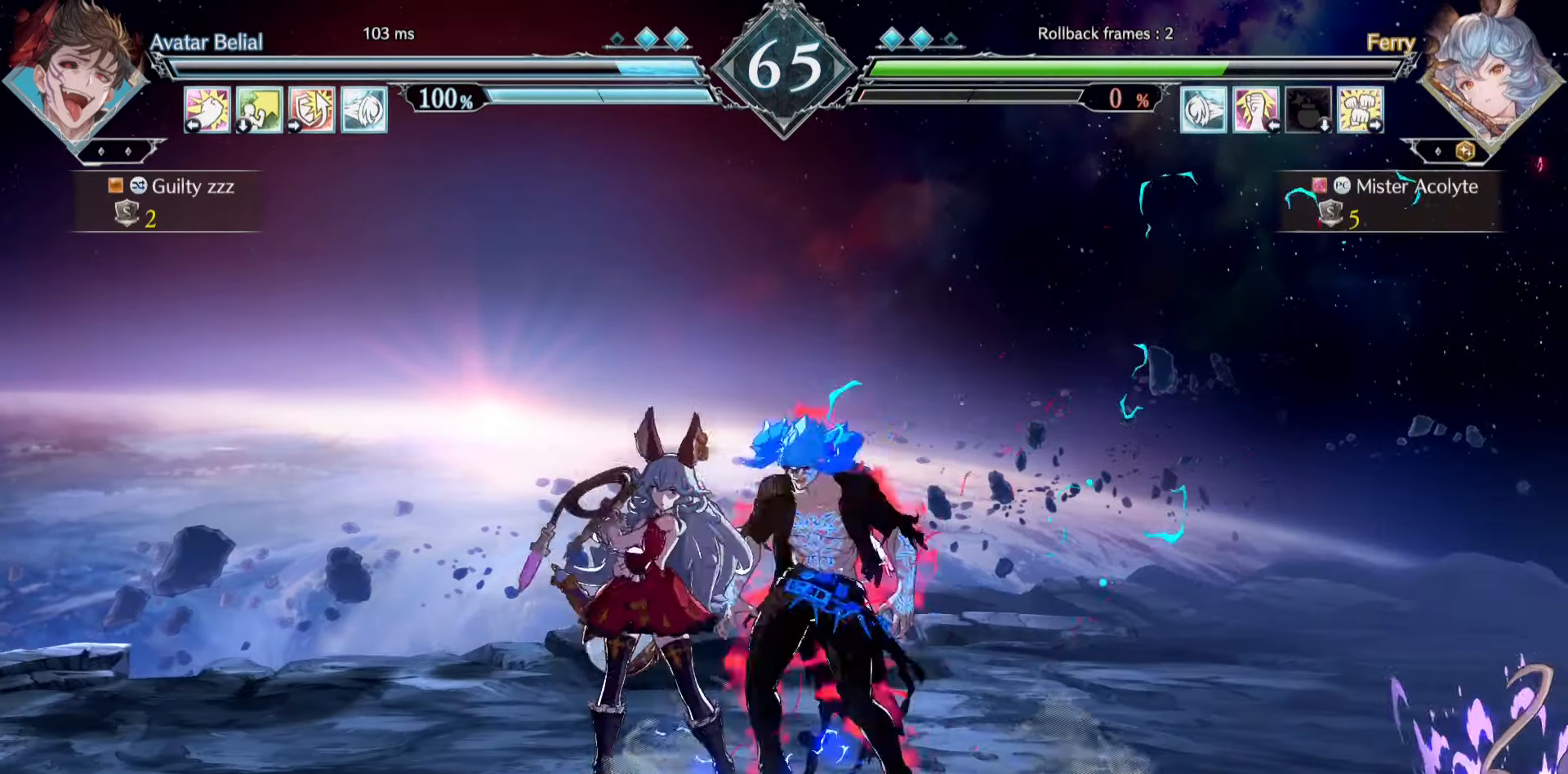
{"buttons": [], "events": [[200, "SQUARE", "up"], [267, "SQUARE", "down"], [367, "SQUARE", "up"], [433, "SQUARE", "down"], [500, "SQUARE", "up"]]}
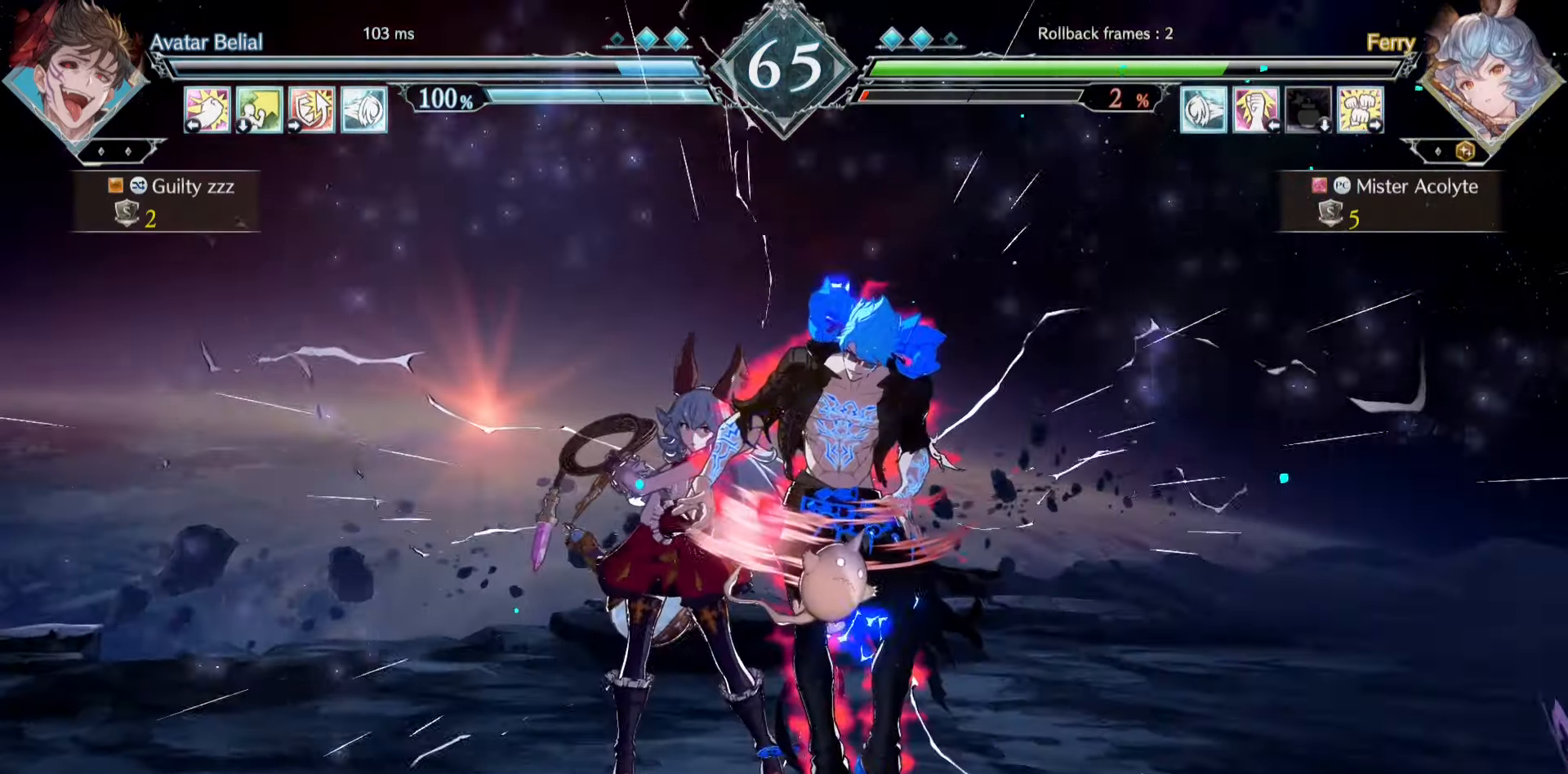
{"buttons": [], "events": [[67, "SQUARE", "down"], [133, "SQUARE", "up"], [200, "SQUARE", "down"], [350, "SQUARE", "up"], [367, "SQUARE", "down"], [483, "SQUARE", "up"]]}
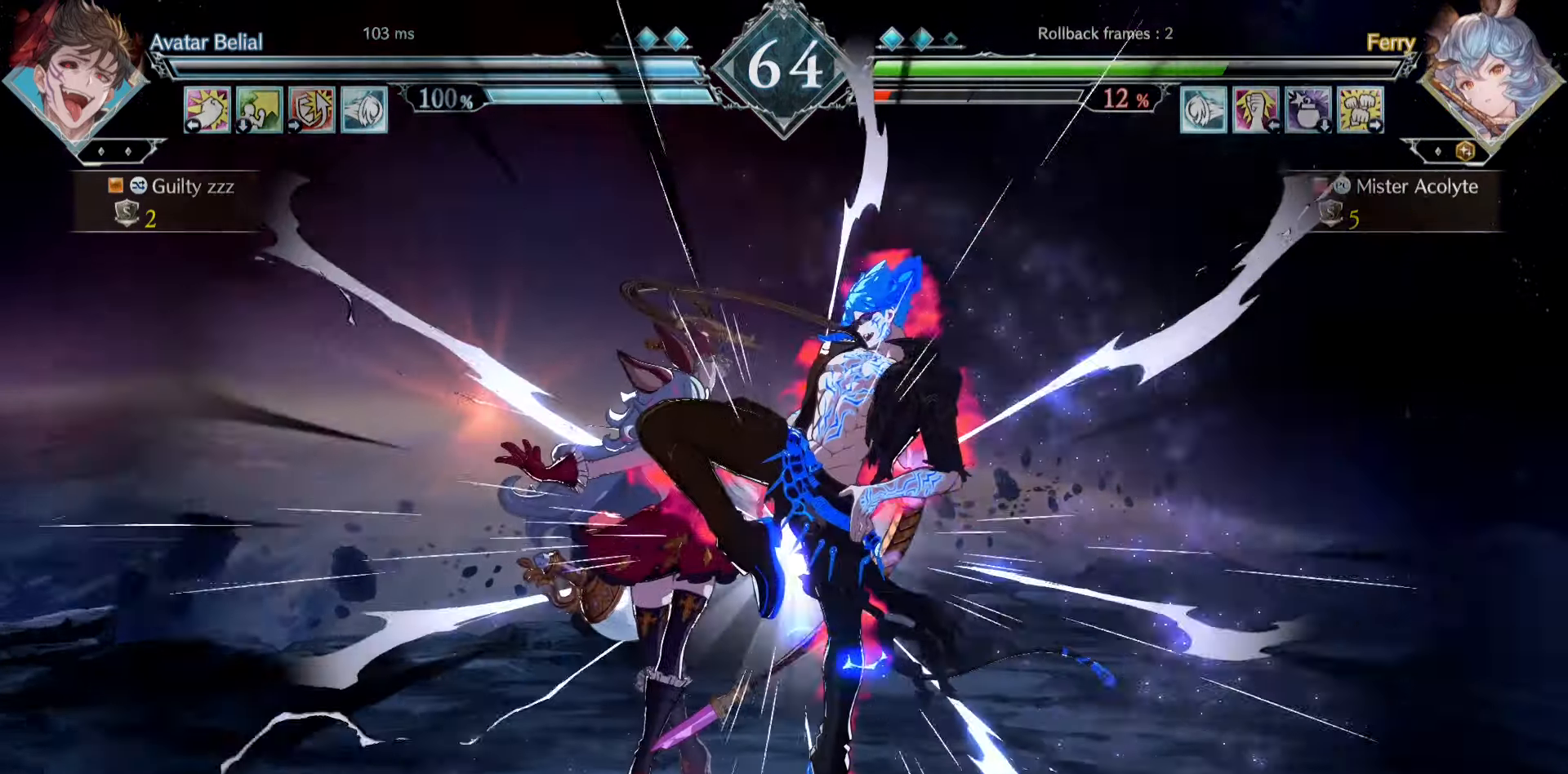
{"buttons": ["SQUARE"], "events": [[33, "SQUARE", "down"], [167, "SQUARE", "up"], [300, "SQUARE", "down"], [367, "SQUARE", "up"], [433, "SQUARE", "down"]]}
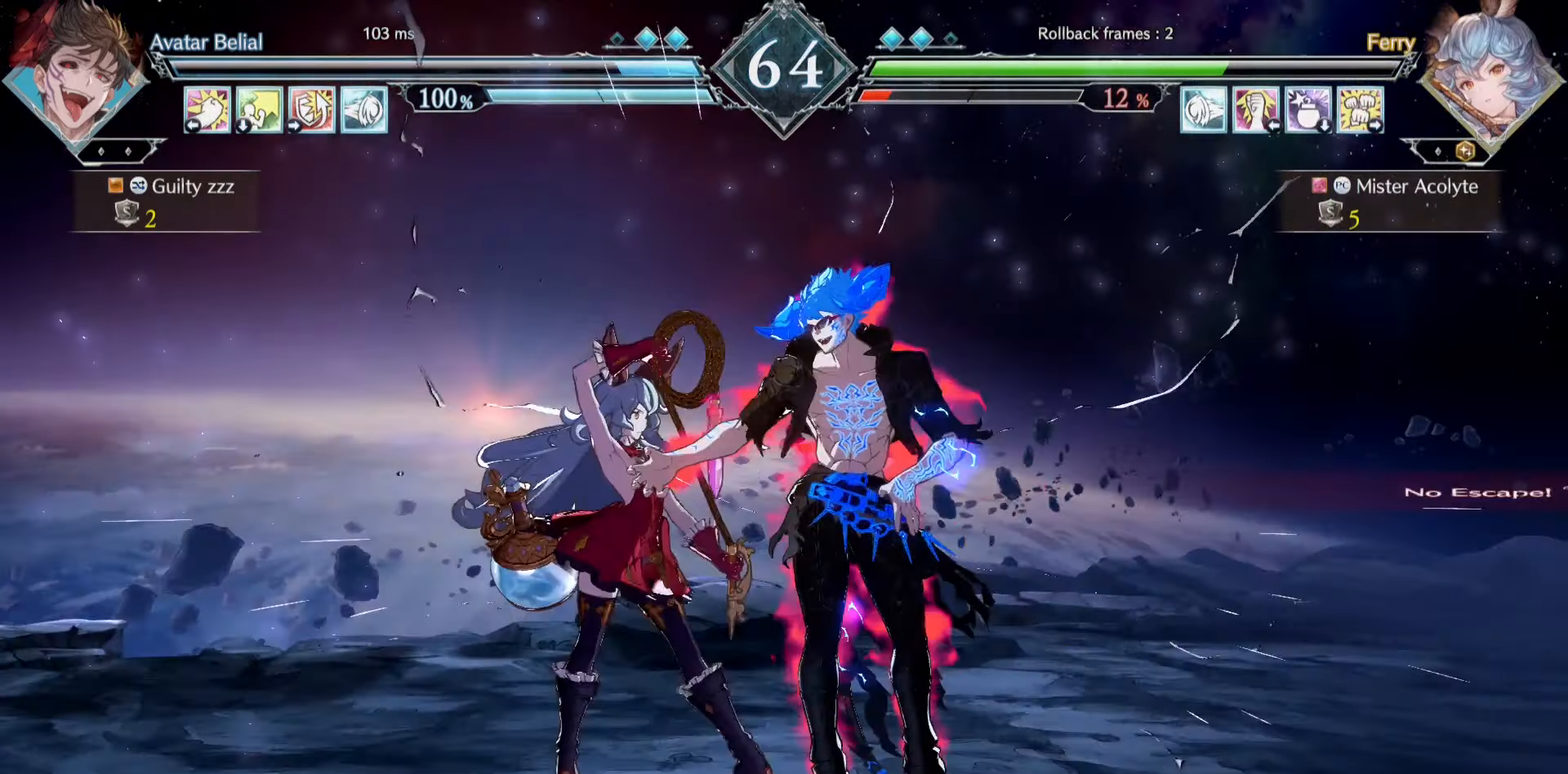
{"buttons": [], "events": [[67, "SQUARE", "up"]]}
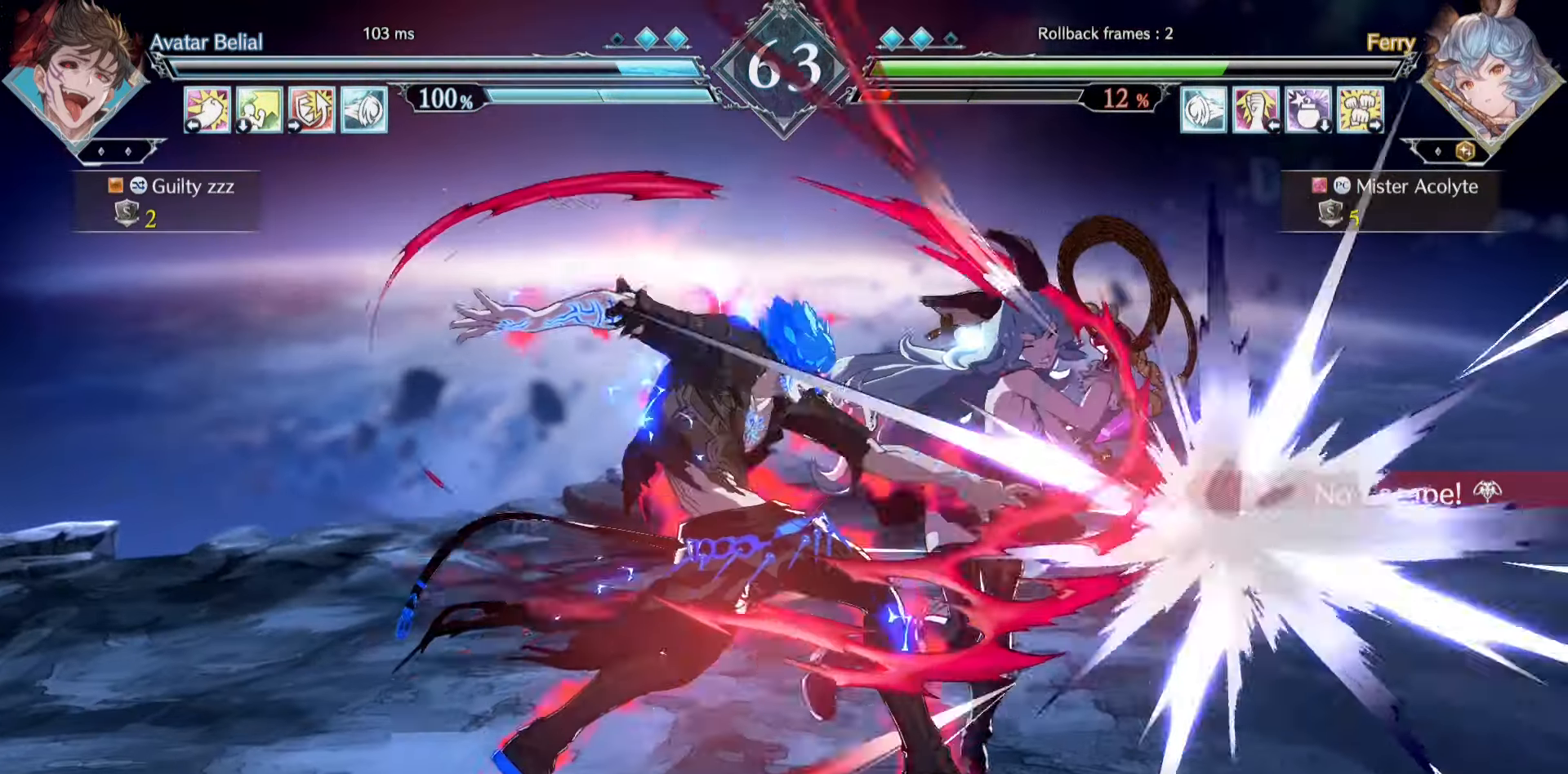
{"buttons": [], "events": [[417, "CROSS", "down"], [417, "SQUARE", "down"], [500, "CROSS", "up"], [500, "SQUARE", "up"]]}
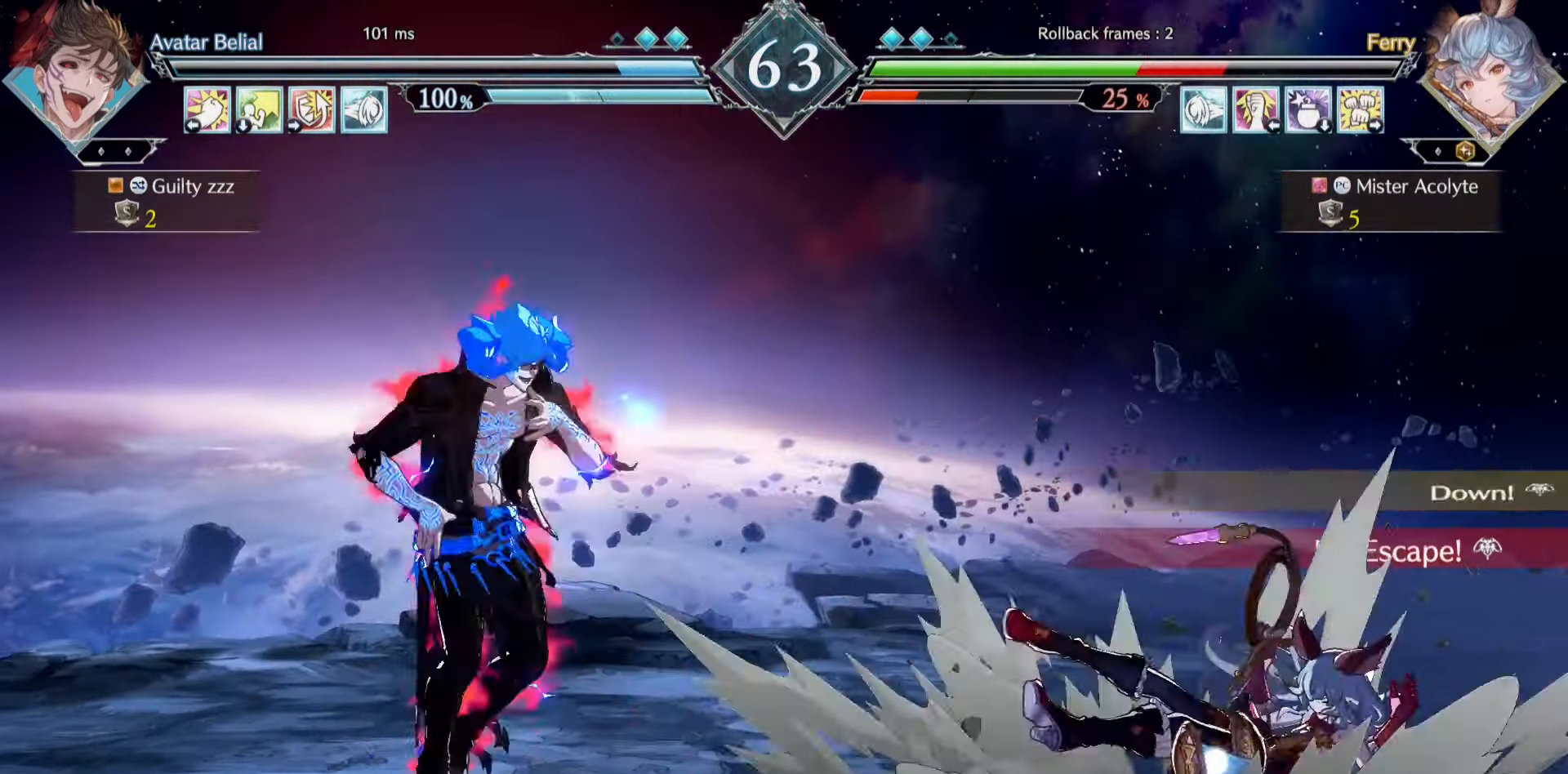
{"buttons": [], "events": [[67, "CROSS", "down"], [67, "SQUARE", "down"], [200, "SQUARE", "up"], [267, "SQUARE", "down"], [417, "CROSS", "up"], [417, "SQUARE", "up"]]}
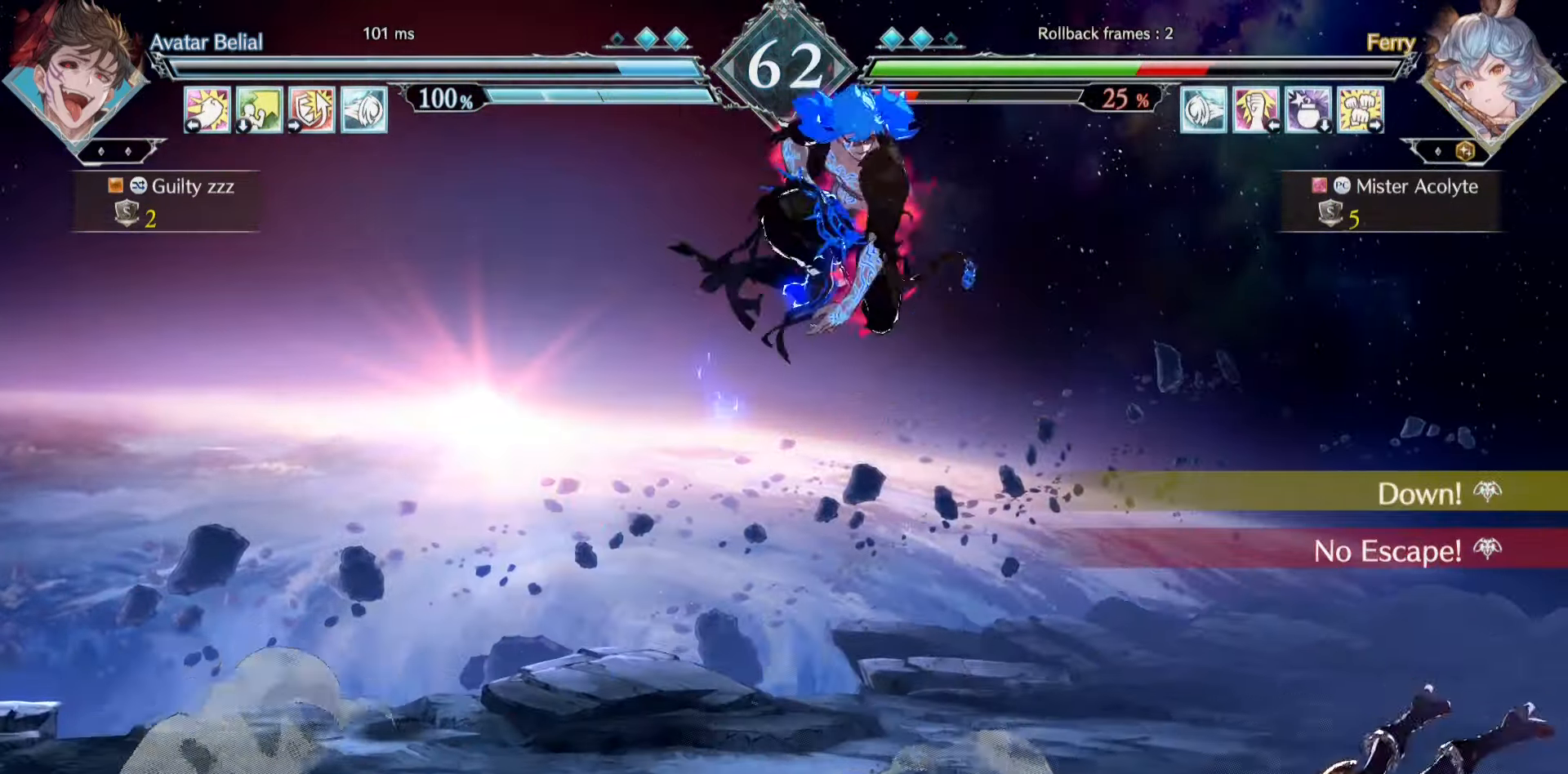
{"buttons": [], "events": []}
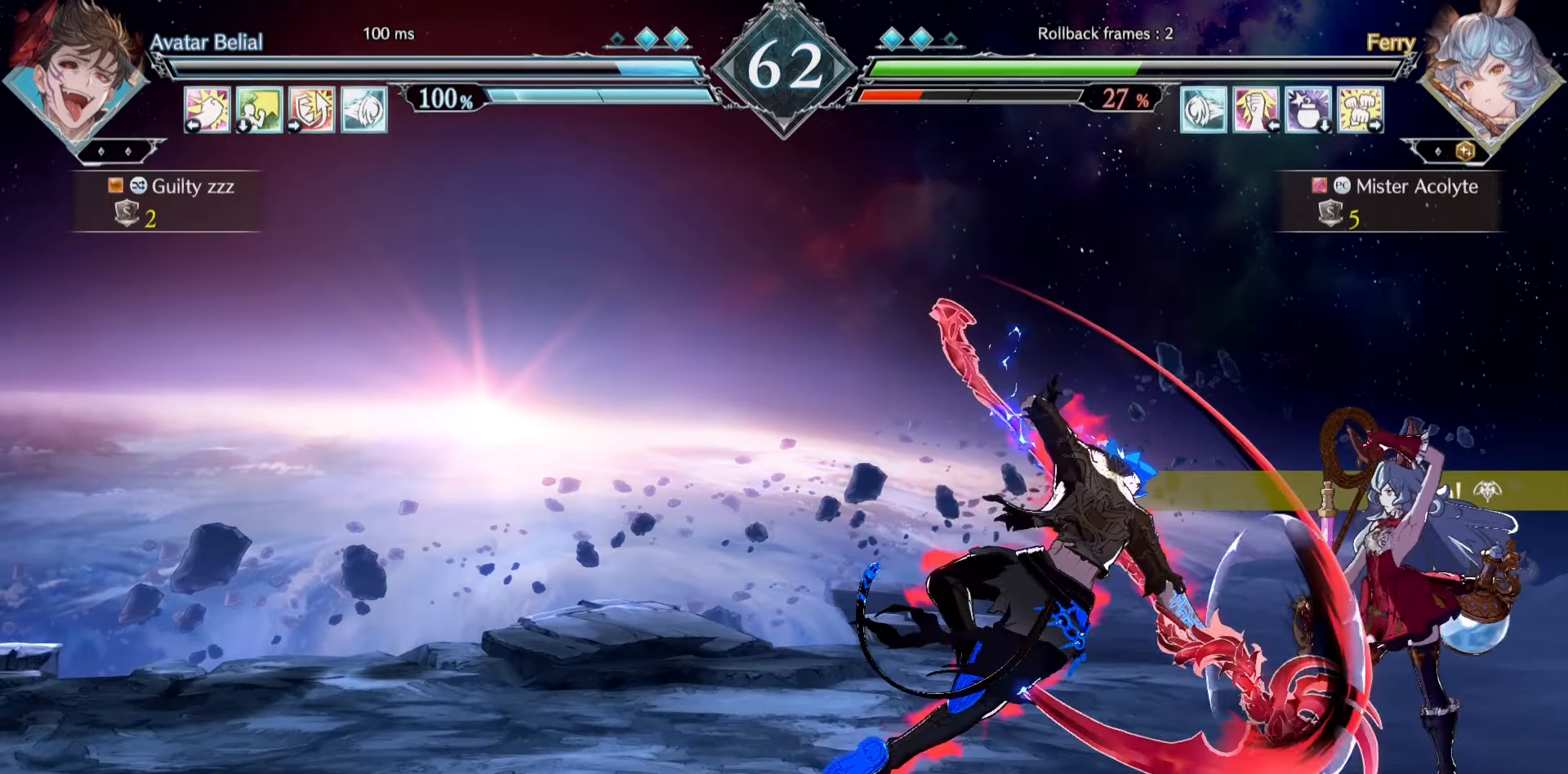
{"buttons": ["CROSS", "SQUARE"], "events": [[500, "CROSS", "down"], [500, "SQUARE", "down"]]}
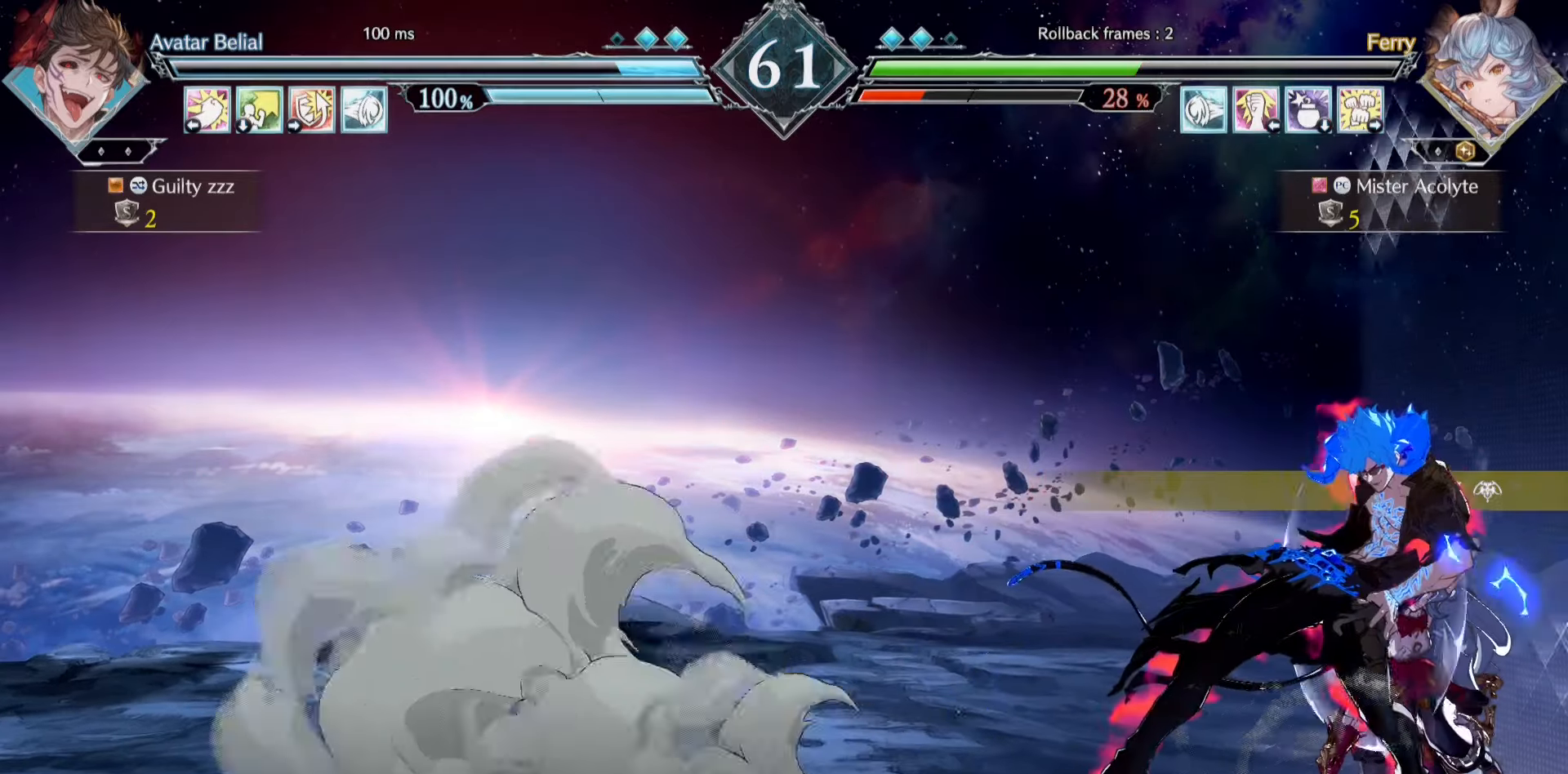
{"buttons": [], "events": [[267, "CROSS", "up"], [267, "SQUARE", "up"]]}
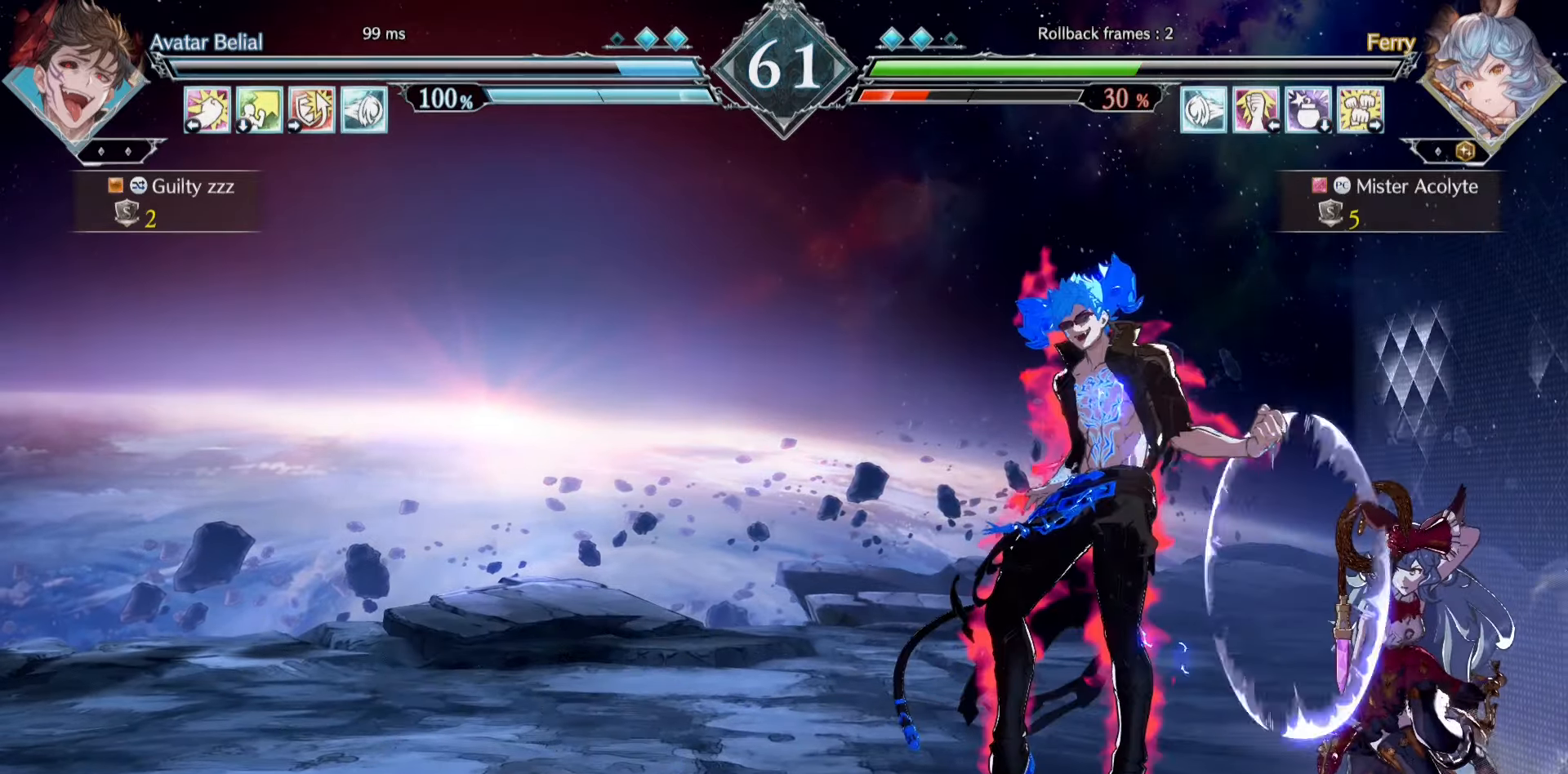
{"buttons": [], "events": [[167, "CIRCLE", "down"], [167, "TRIANGLE", "down"], [233, "TRIANGLE", "up"], [267, "CIRCLE", "up"]]}
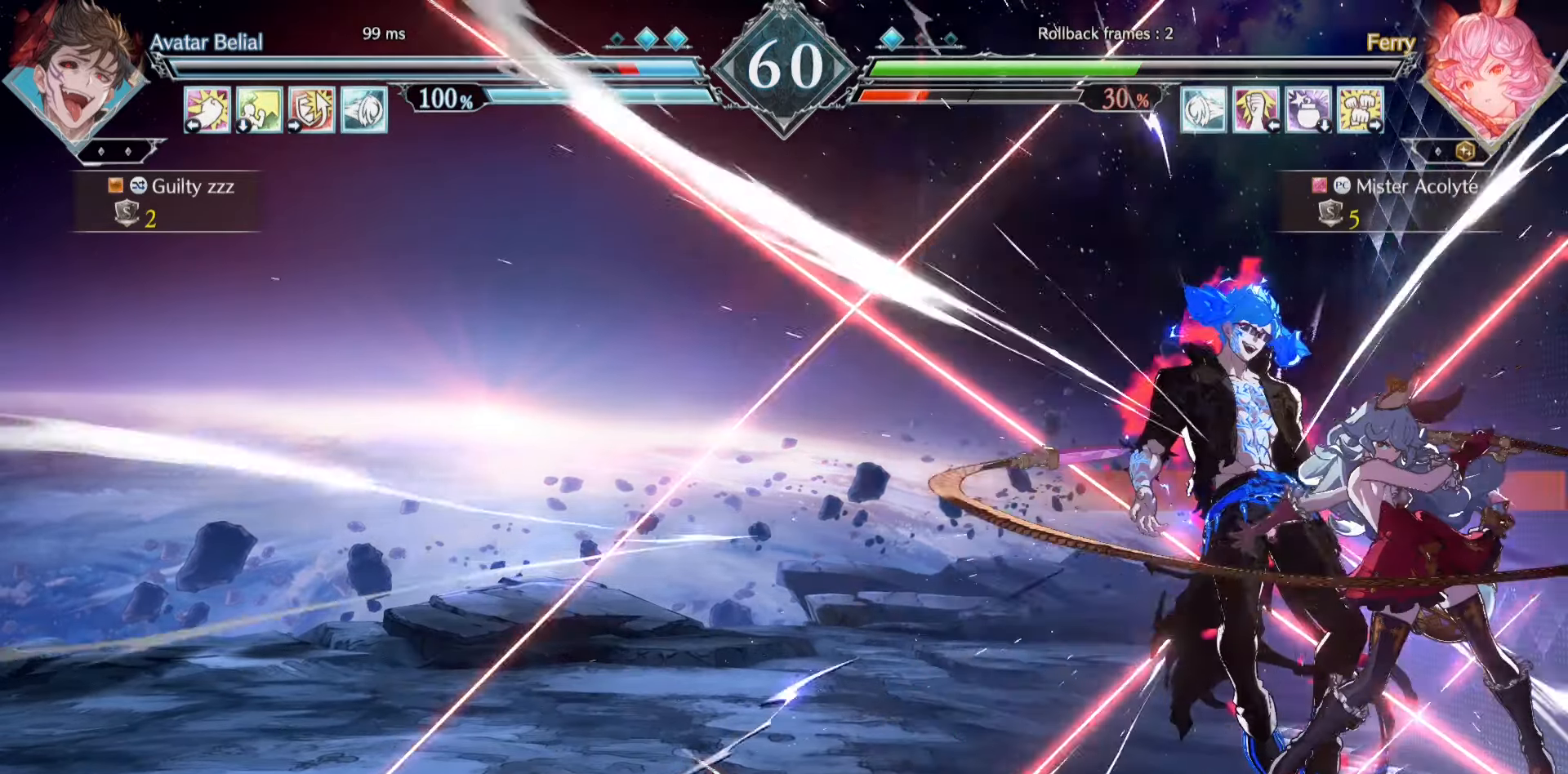
{"buttons": [], "events": []}
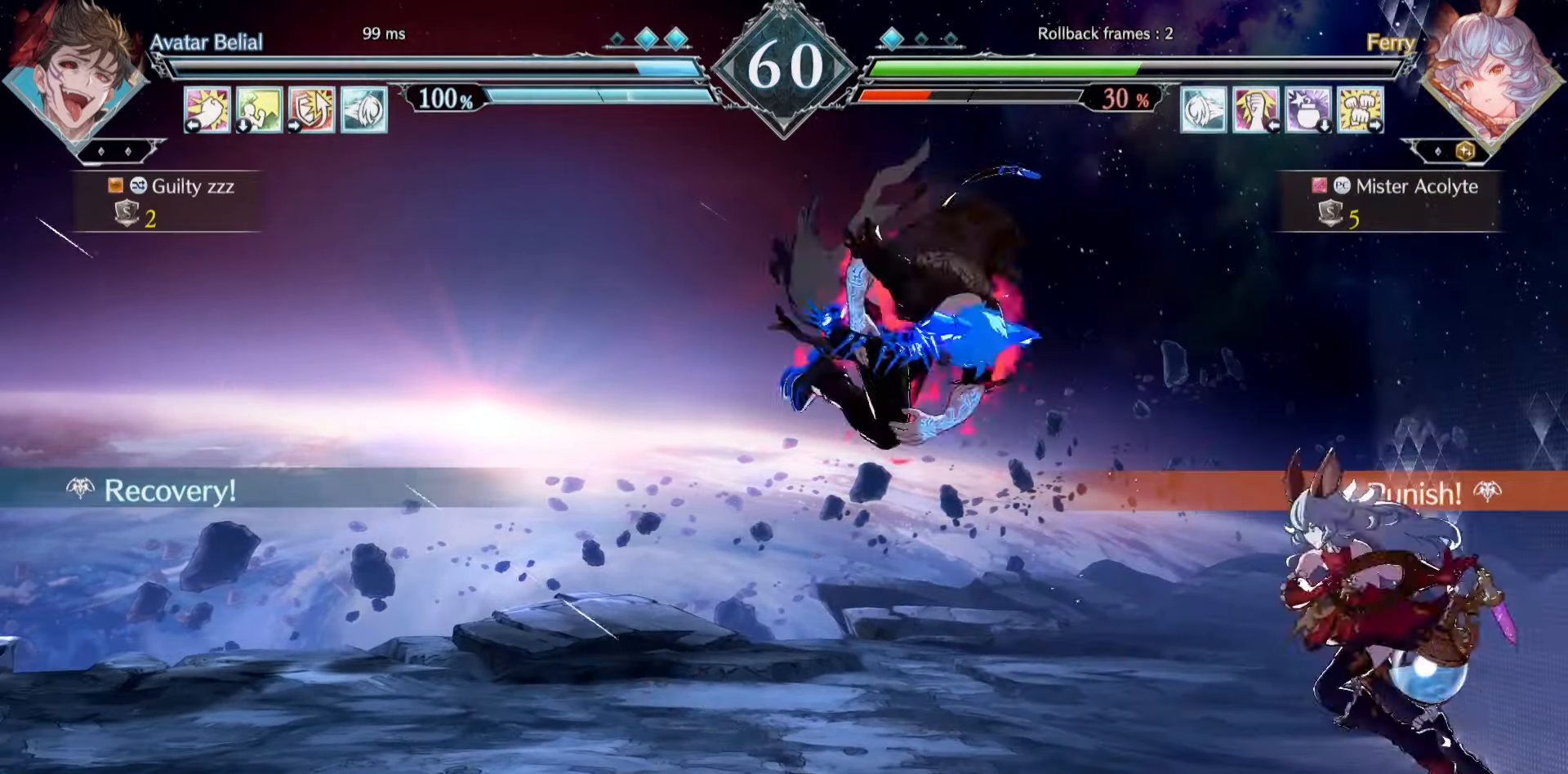
{"buttons": [], "events": []}
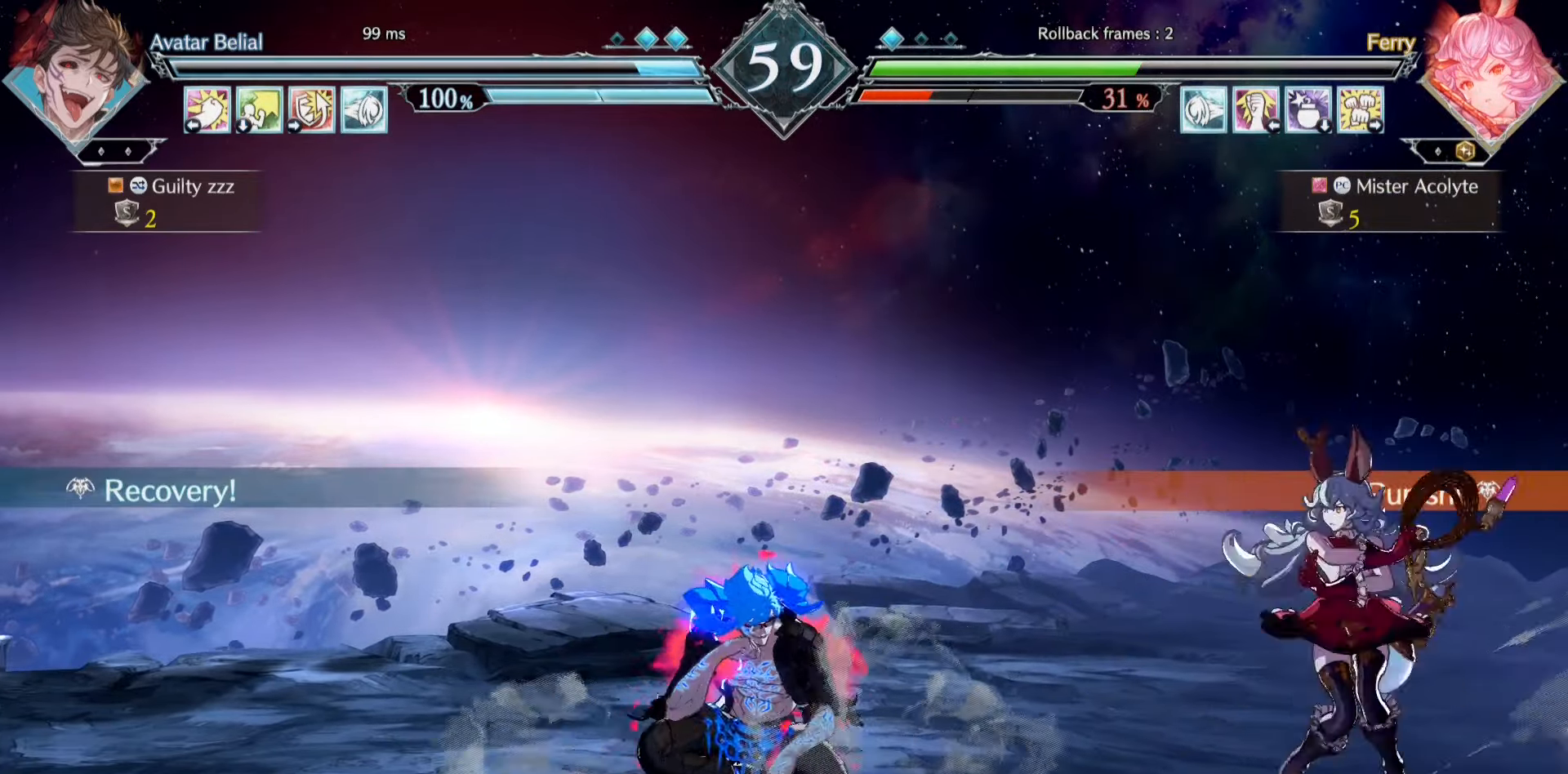
{"buttons": [], "events": [[33, "TRIANGLE", "down"], [167, "TRIANGLE", "up"], [233, "SQUARE", "down"], [433, "SQUARE", "up"]]}
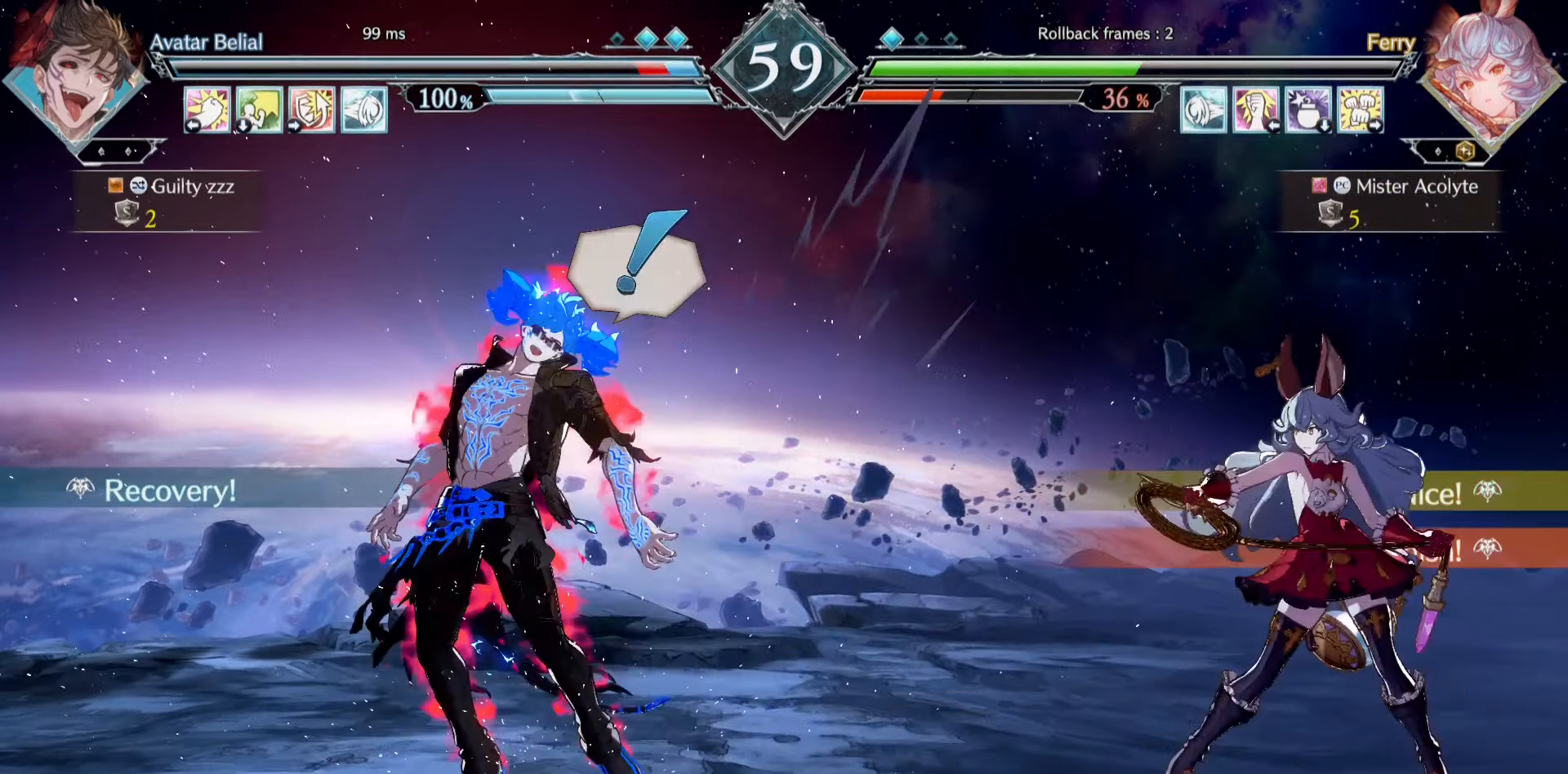
{"buttons": ["SQUARE"], "events": [[433, "SQUARE", "down"]]}
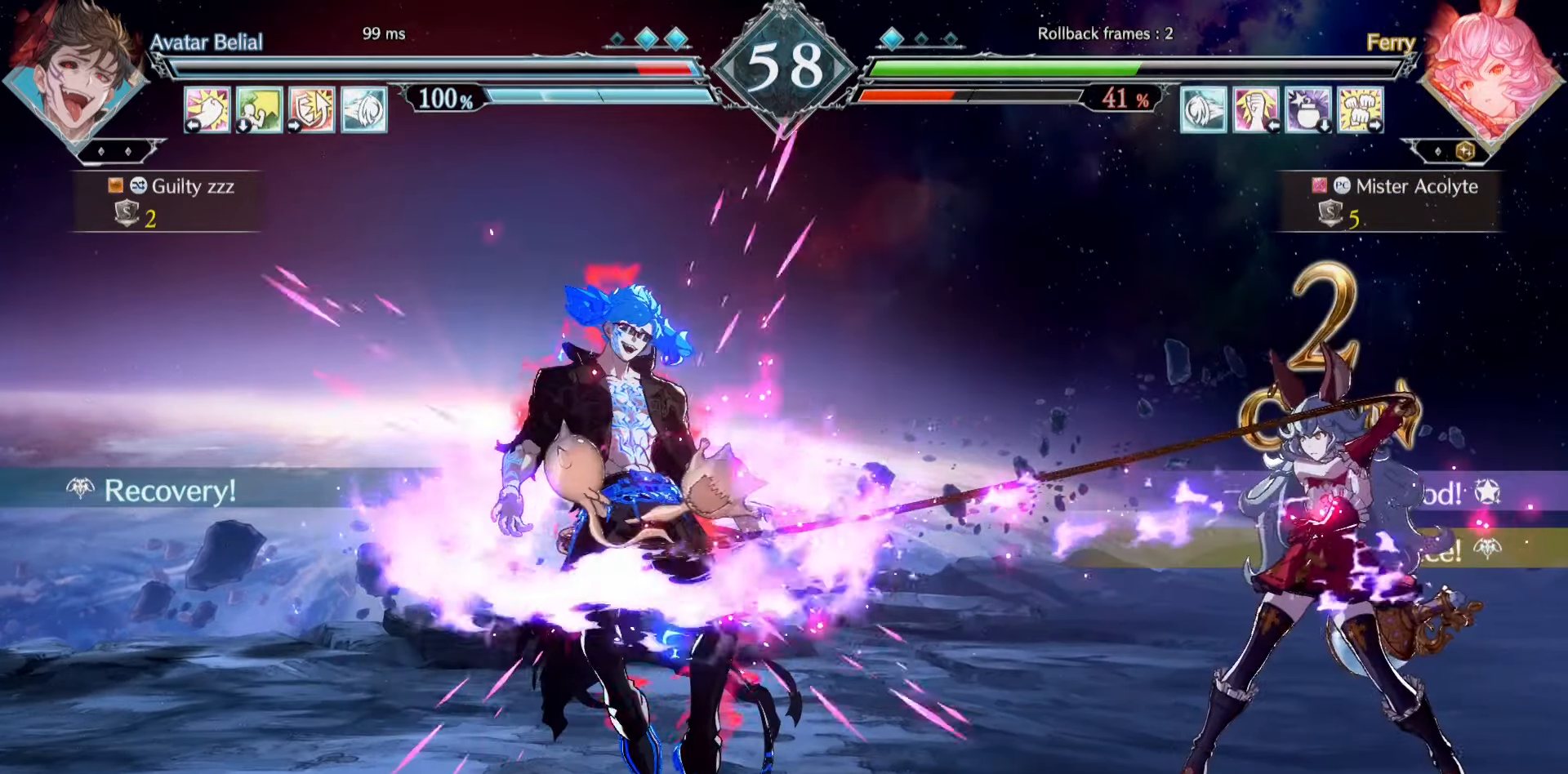
{"buttons": ["SQUARE"], "events": [[67, "SQUARE", "up"], [100, "SQUARE", "down"], [367, "SQUARE", "up"], [433, "SQUARE", "down"]]}
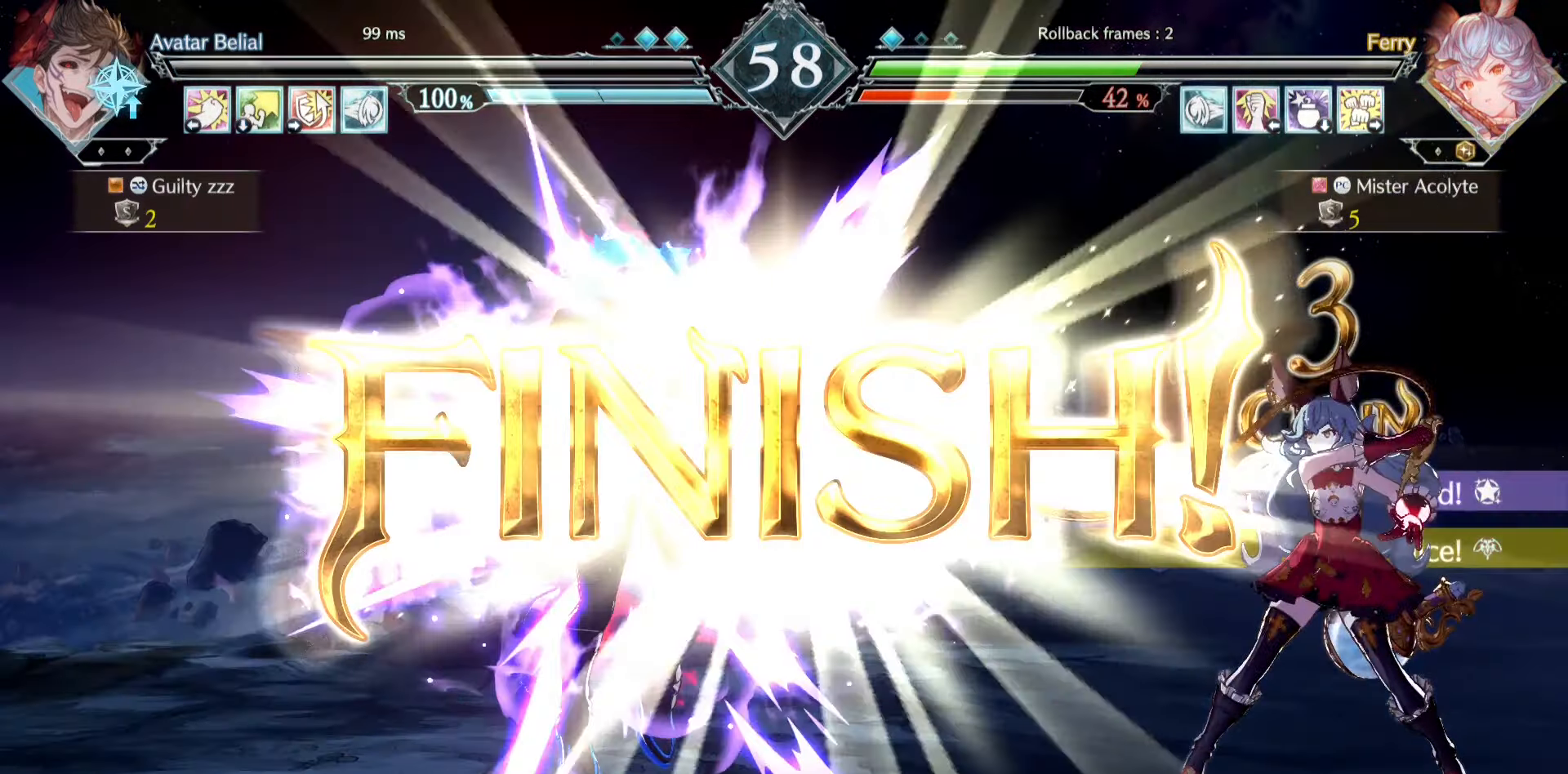
{"buttons": [], "events": [[100, "SQUARE", "up"]]}